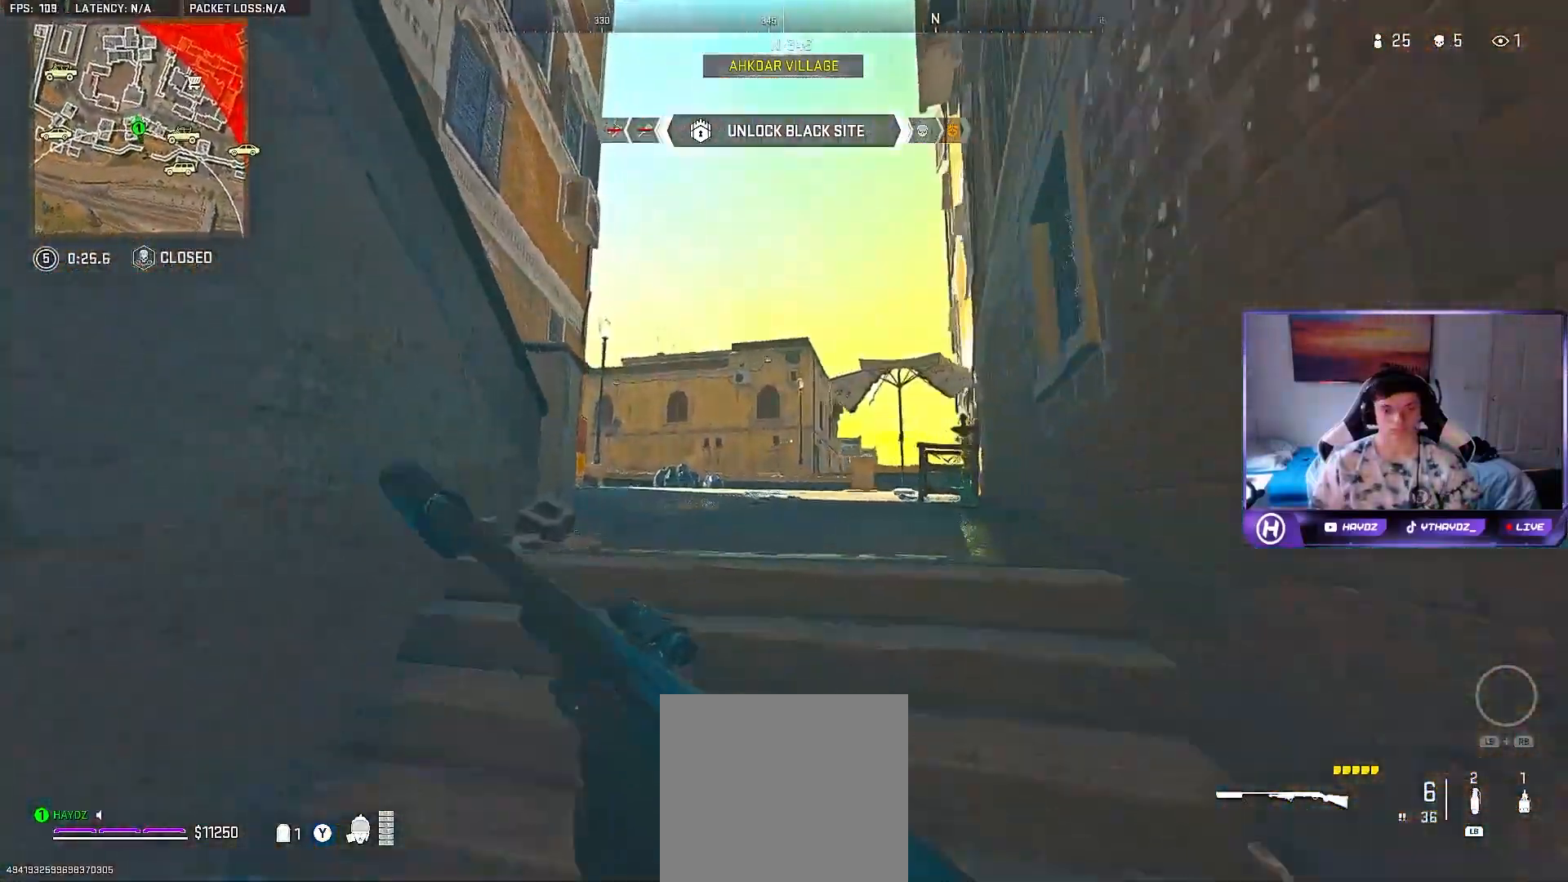
Gameplay with a controller (Xbox layout); each line is a JSON object with the inputs held at the frame after it. "events" lists button and stick changes between this image and that frame as [ms after this image, input, new state], when the widget could be followed in between.
{"buttons": [], "left_stick": "up-left", "right_stick": "center", "events": []}
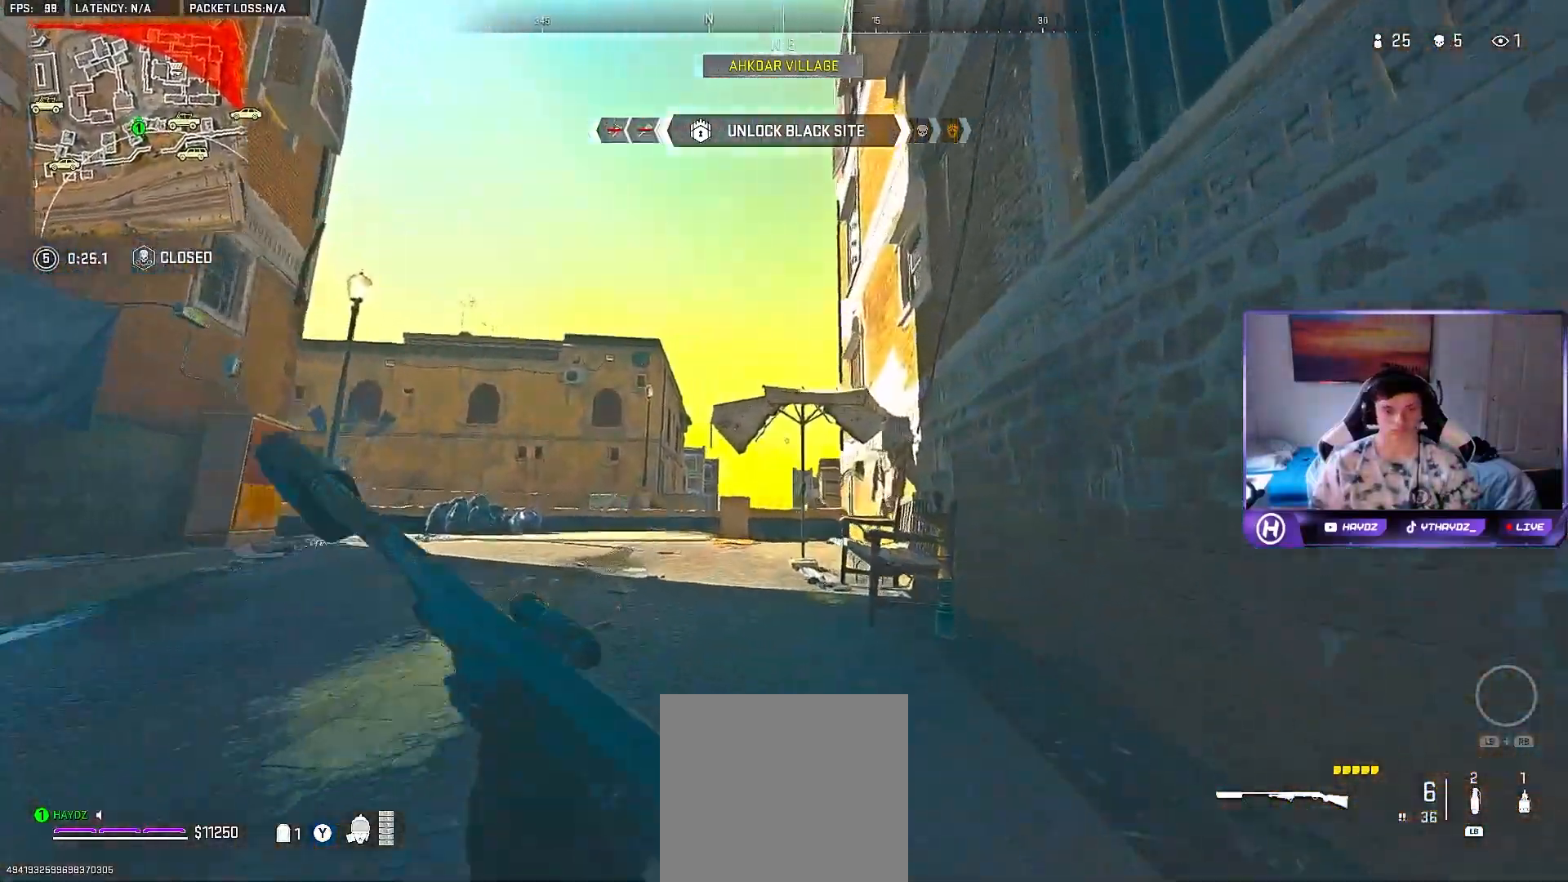
{"buttons": [], "left_stick": "down-left", "right_stick": "up-right", "events": [[400, "left_stick", "left"], [467, "right_stick", "up-right"], [500, "left_stick", "down-left"]]}
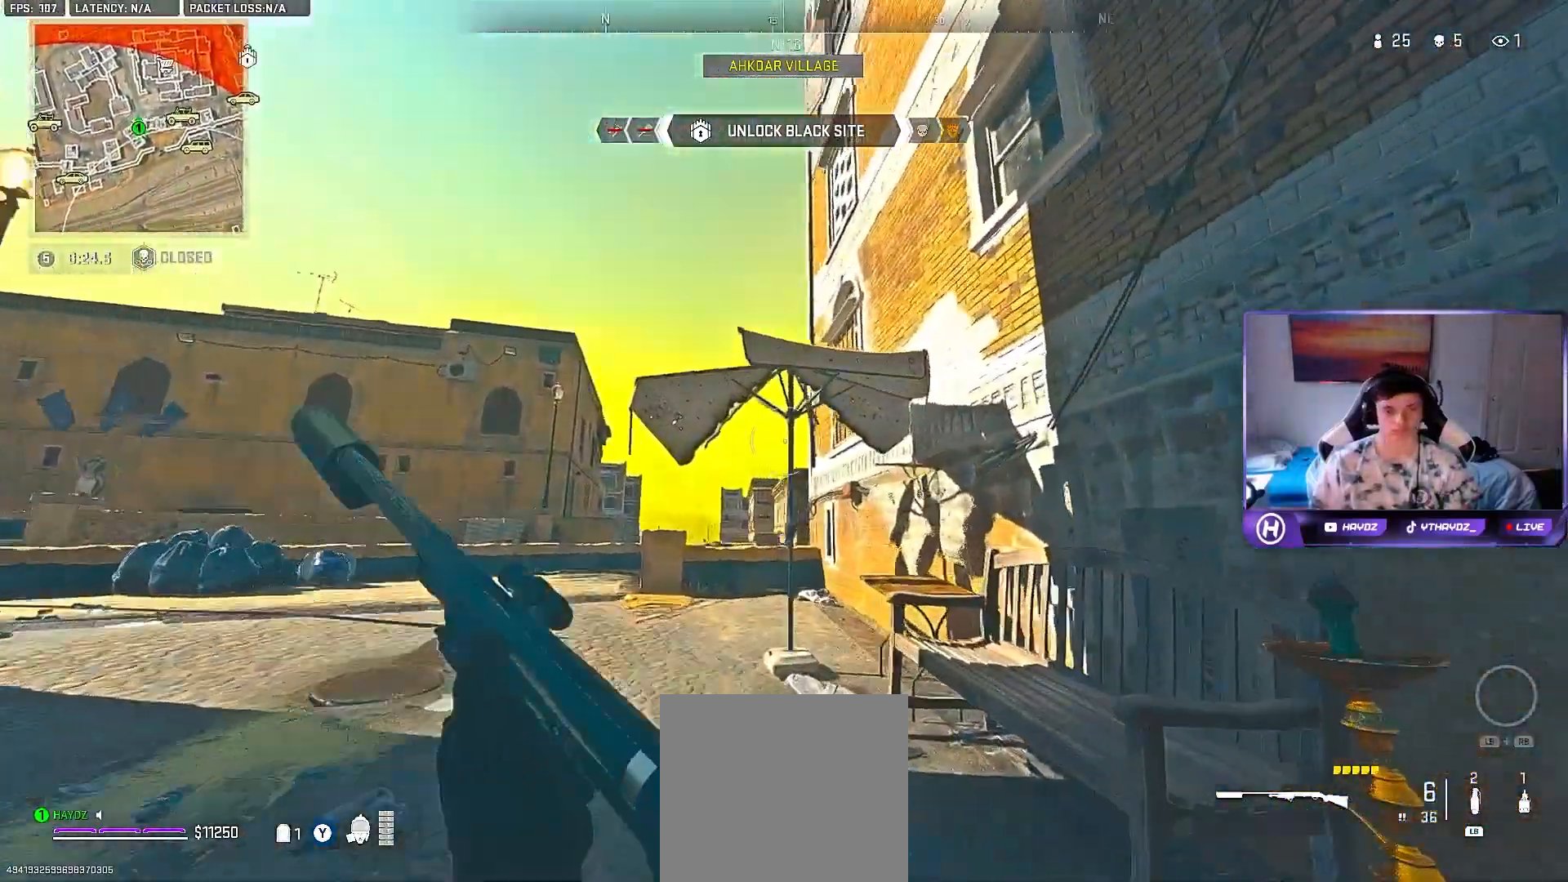
{"buttons": [], "left_stick": "down", "right_stick": "center", "events": [[117, "left_stick", "down"], [283, "right_stick", "center"]]}
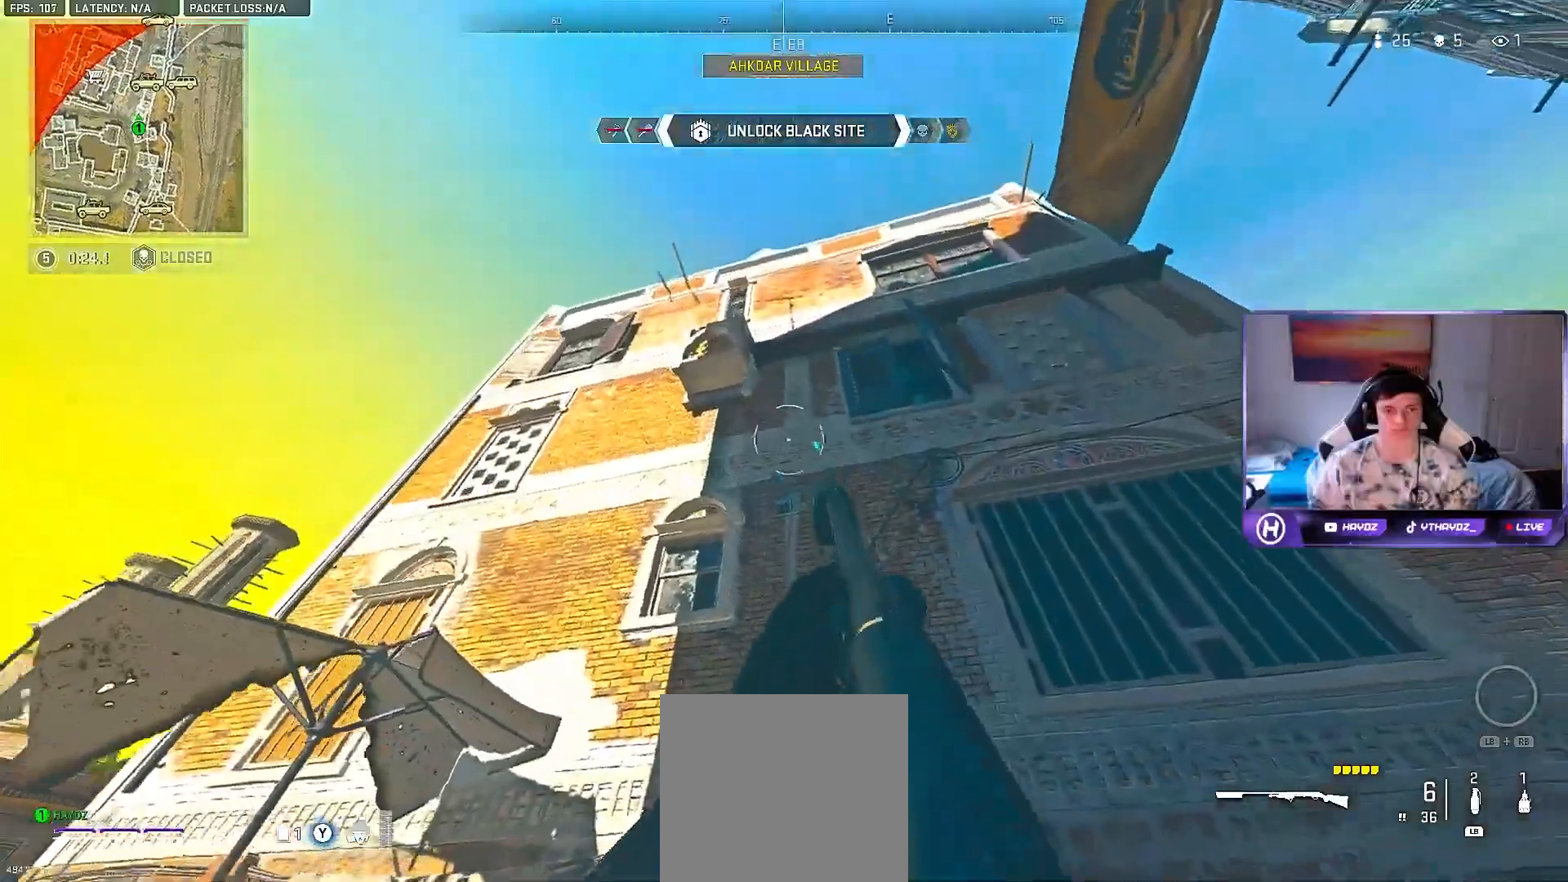
{"buttons": [], "left_stick": "left", "right_stick": "down-left", "events": [[117, "left_stick", "down-left"], [383, "right_stick", "down-left"], [483, "left_stick", "left"]]}
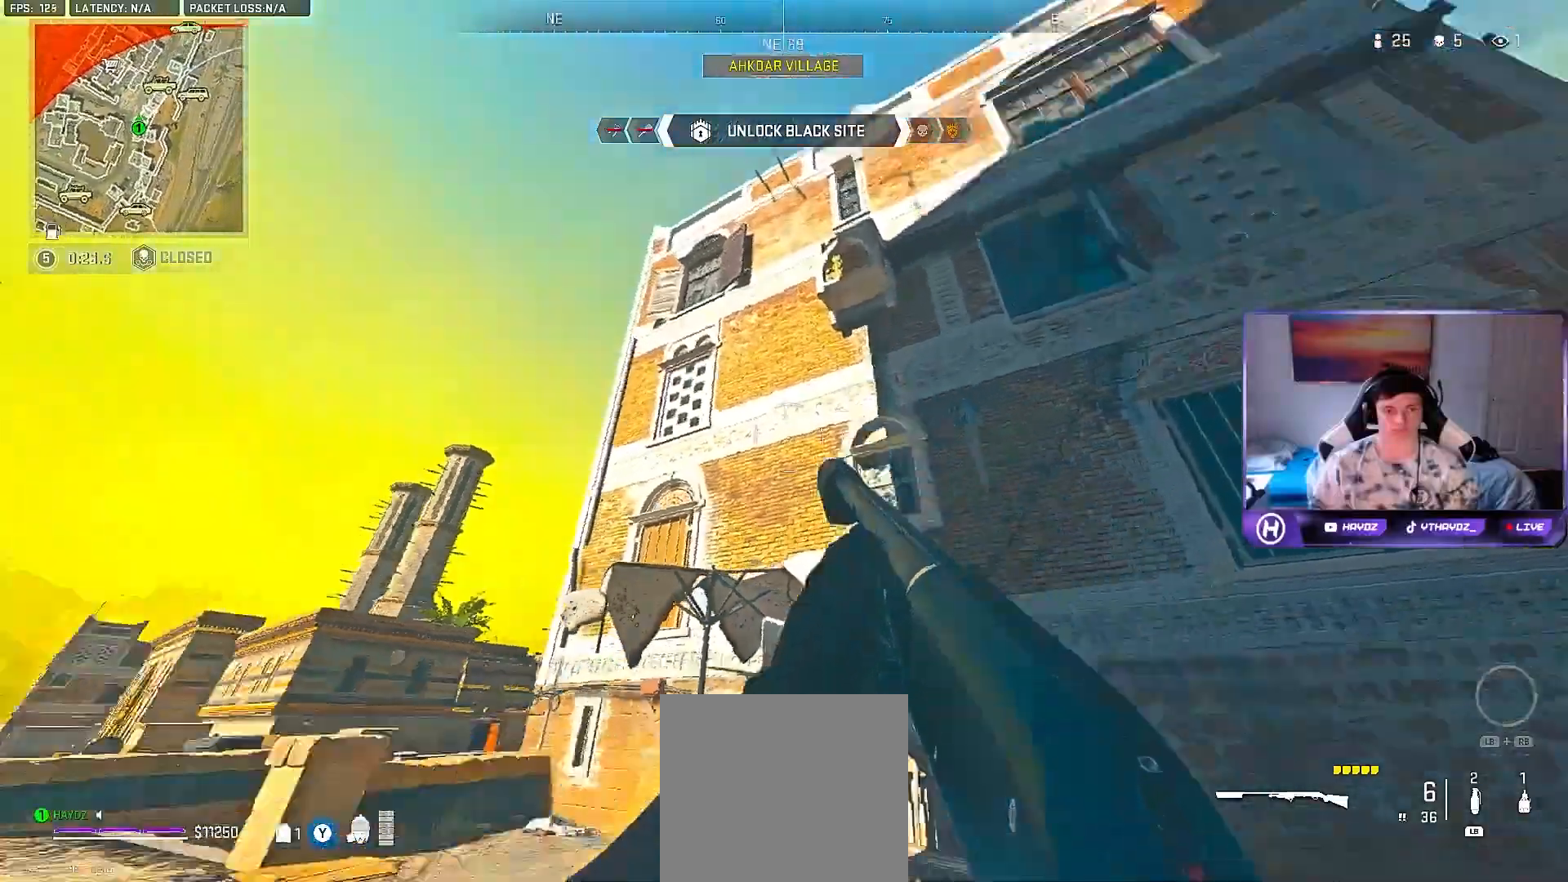
{"buttons": [], "left_stick": "right", "right_stick": "center", "events": [[83, "right_stick", "down-right"], [217, "left_stick", "up"], [283, "left_stick", "right"], [483, "right_stick", "center"]]}
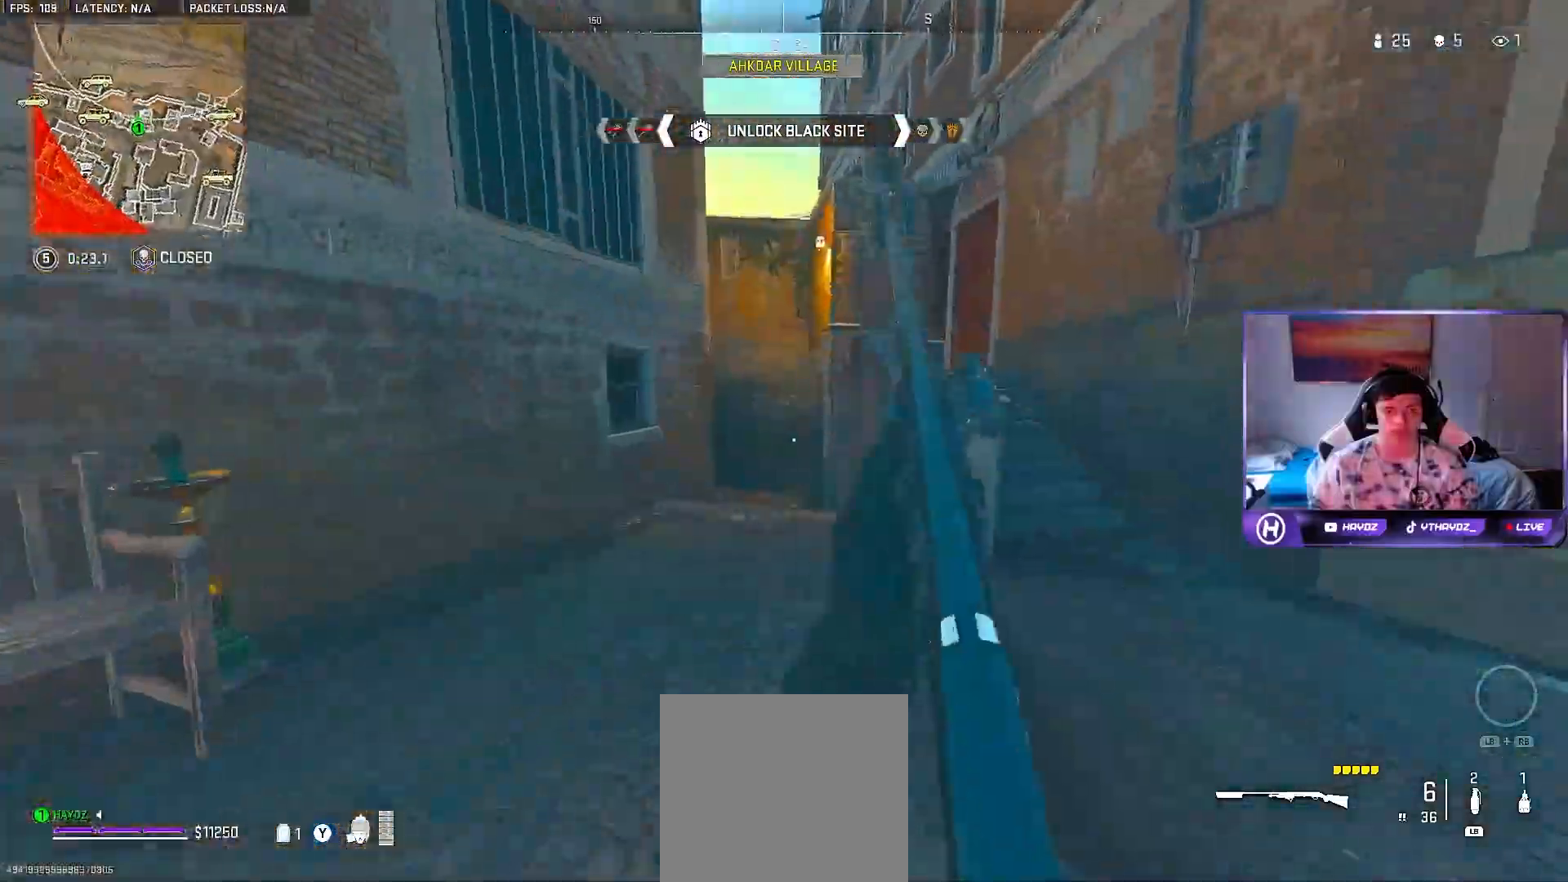
{"buttons": ["A"], "left_stick": "up", "right_stick": "center", "events": [[17, "left_stick", "up-right"], [250, "left_stick", "up"], [467, "A", "down"]]}
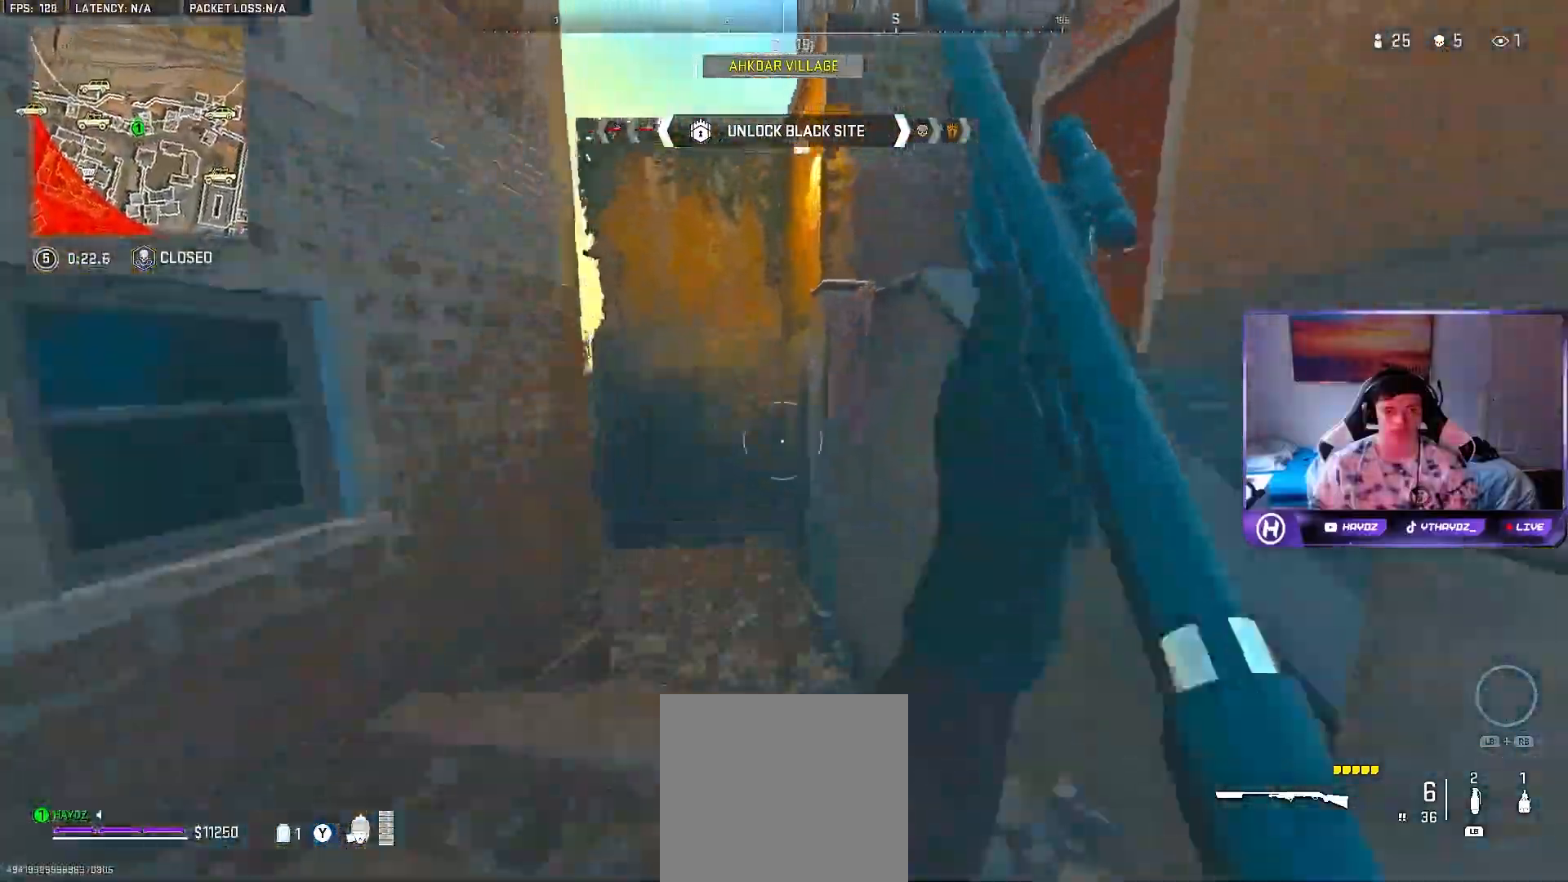
{"buttons": [], "left_stick": "down-left", "right_stick": "center"}
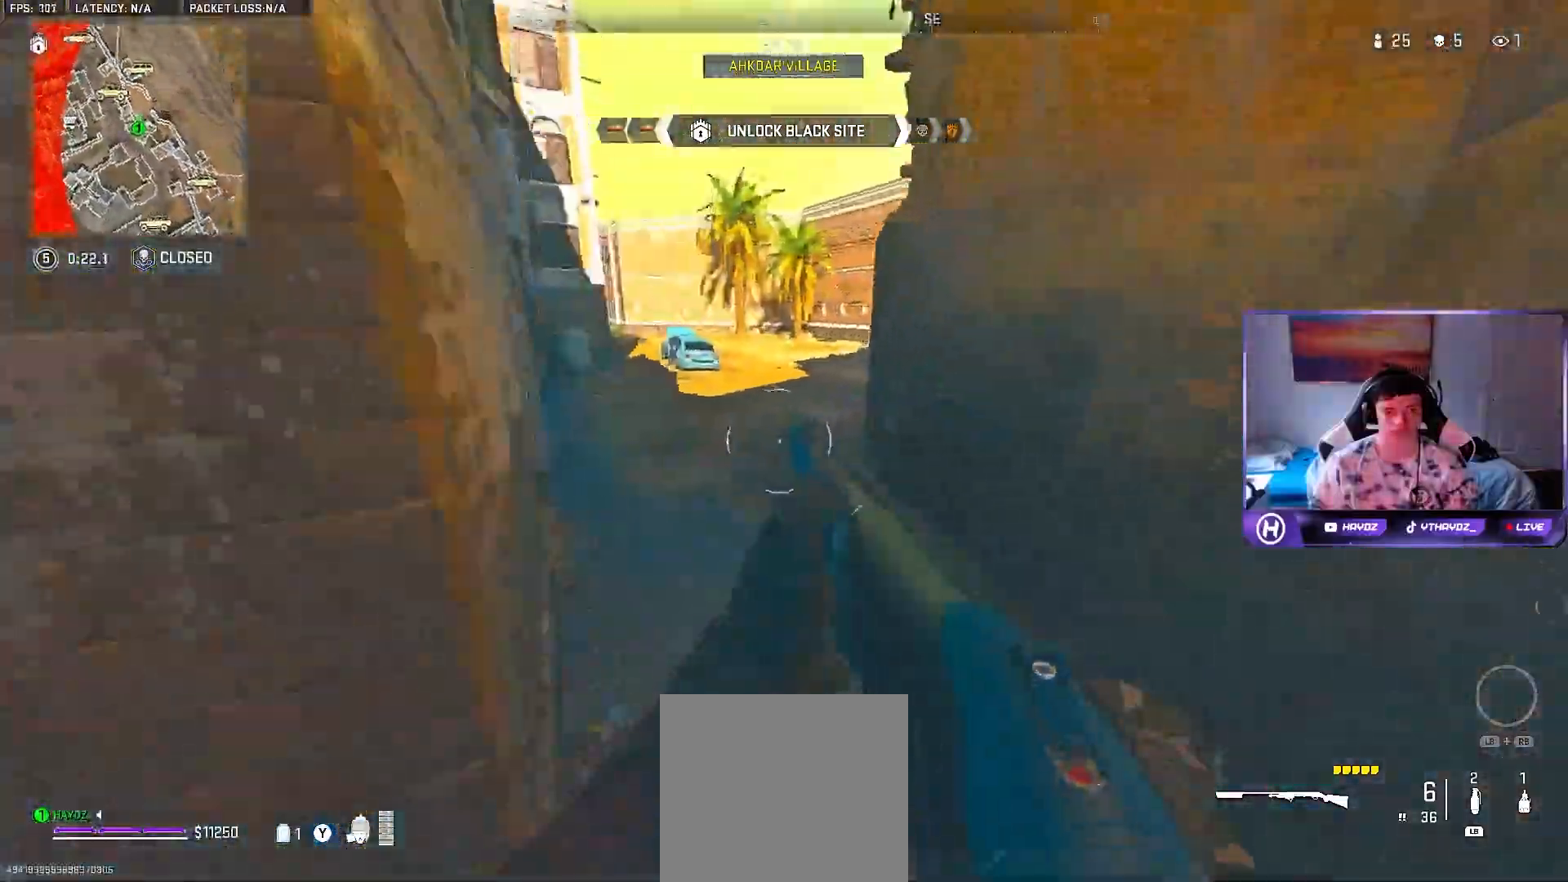
{"buttons": [], "left_stick": "down-left", "right_stick": "center", "events": [[17, "left_stick", "left"], [367, "left_stick", "down-left"]]}
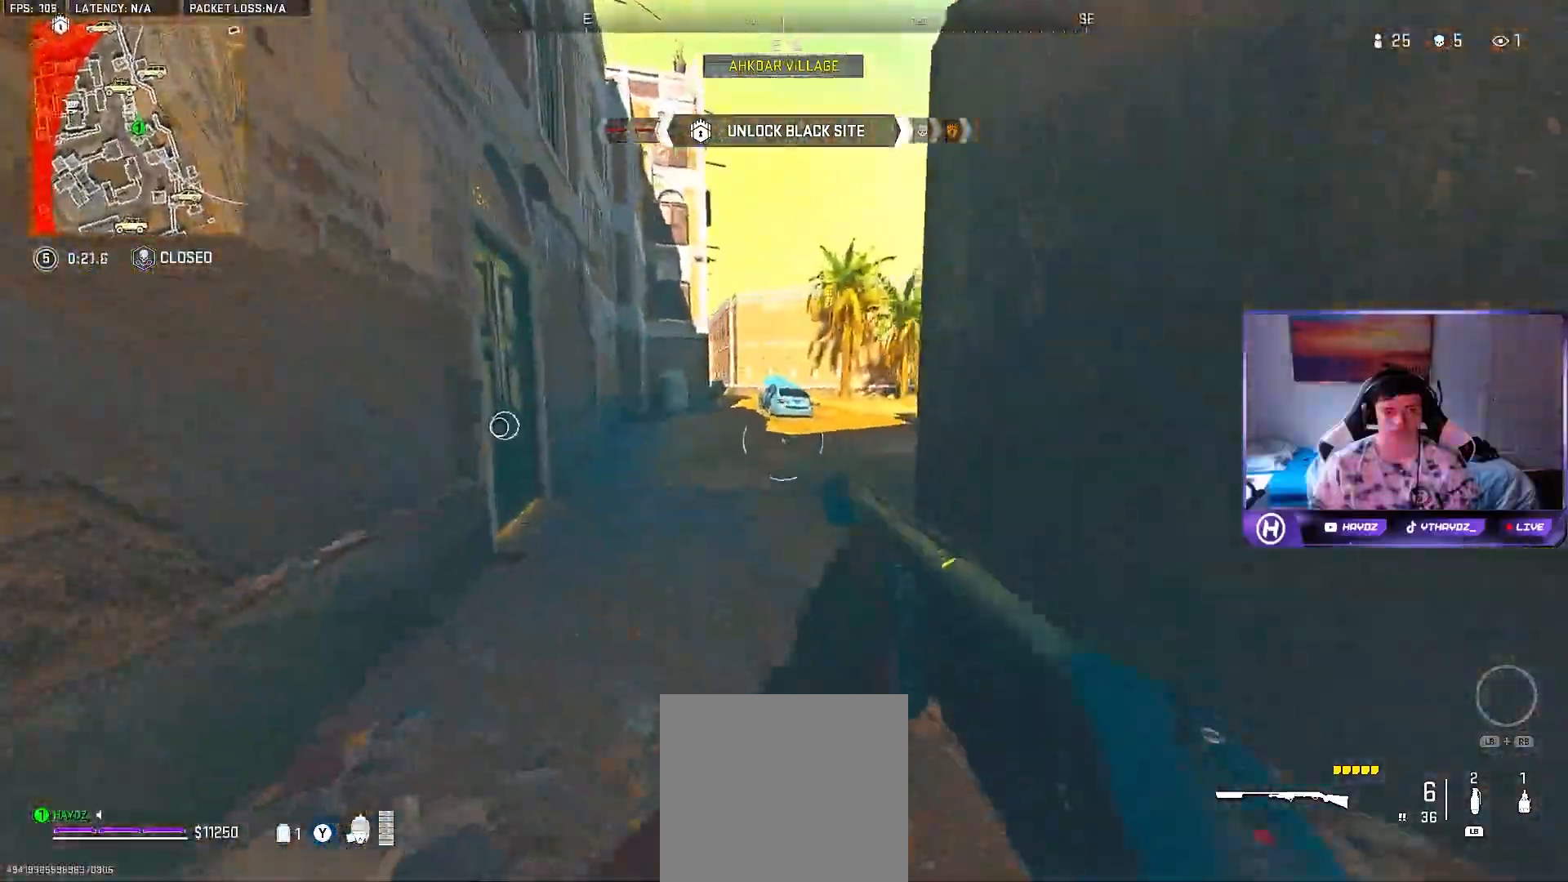
{"buttons": [], "left_stick": "up", "right_stick": "center", "events": [[117, "left_stick", "center"], [167, "right_stick", "left"], [417, "left_stick", "up-left"], [417, "right_stick", "center"], [500, "left_stick", "up"]]}
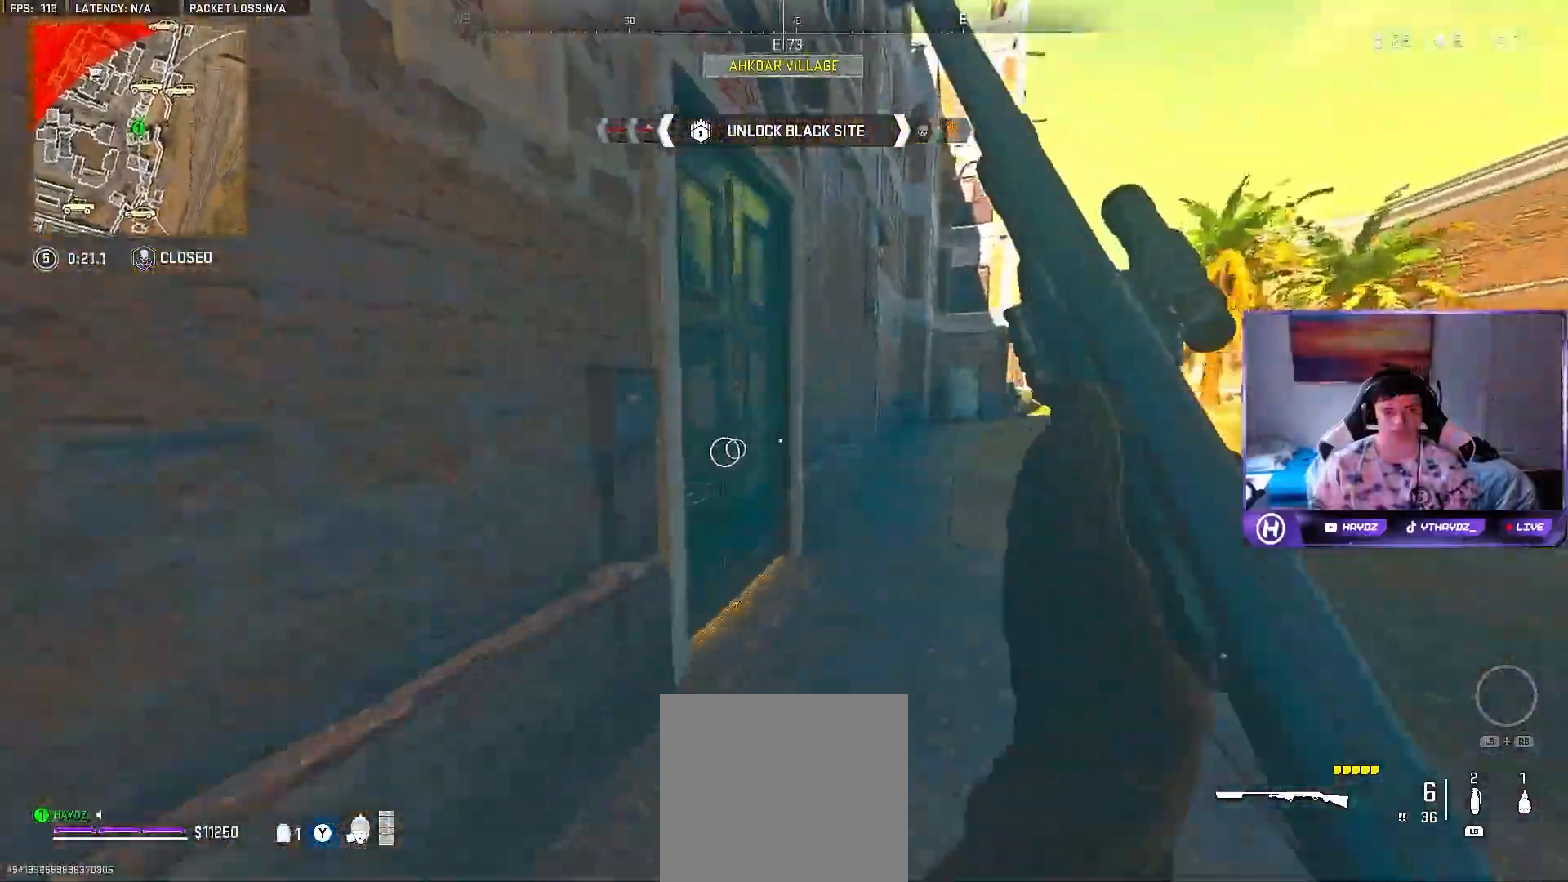
{"buttons": [], "left_stick": "down-left", "right_stick": "center", "events": [[150, "left_stick", "up-left"], [150, "right_stick", "left"], [417, "left_stick", "down-left"], [417, "right_stick", "center"]]}
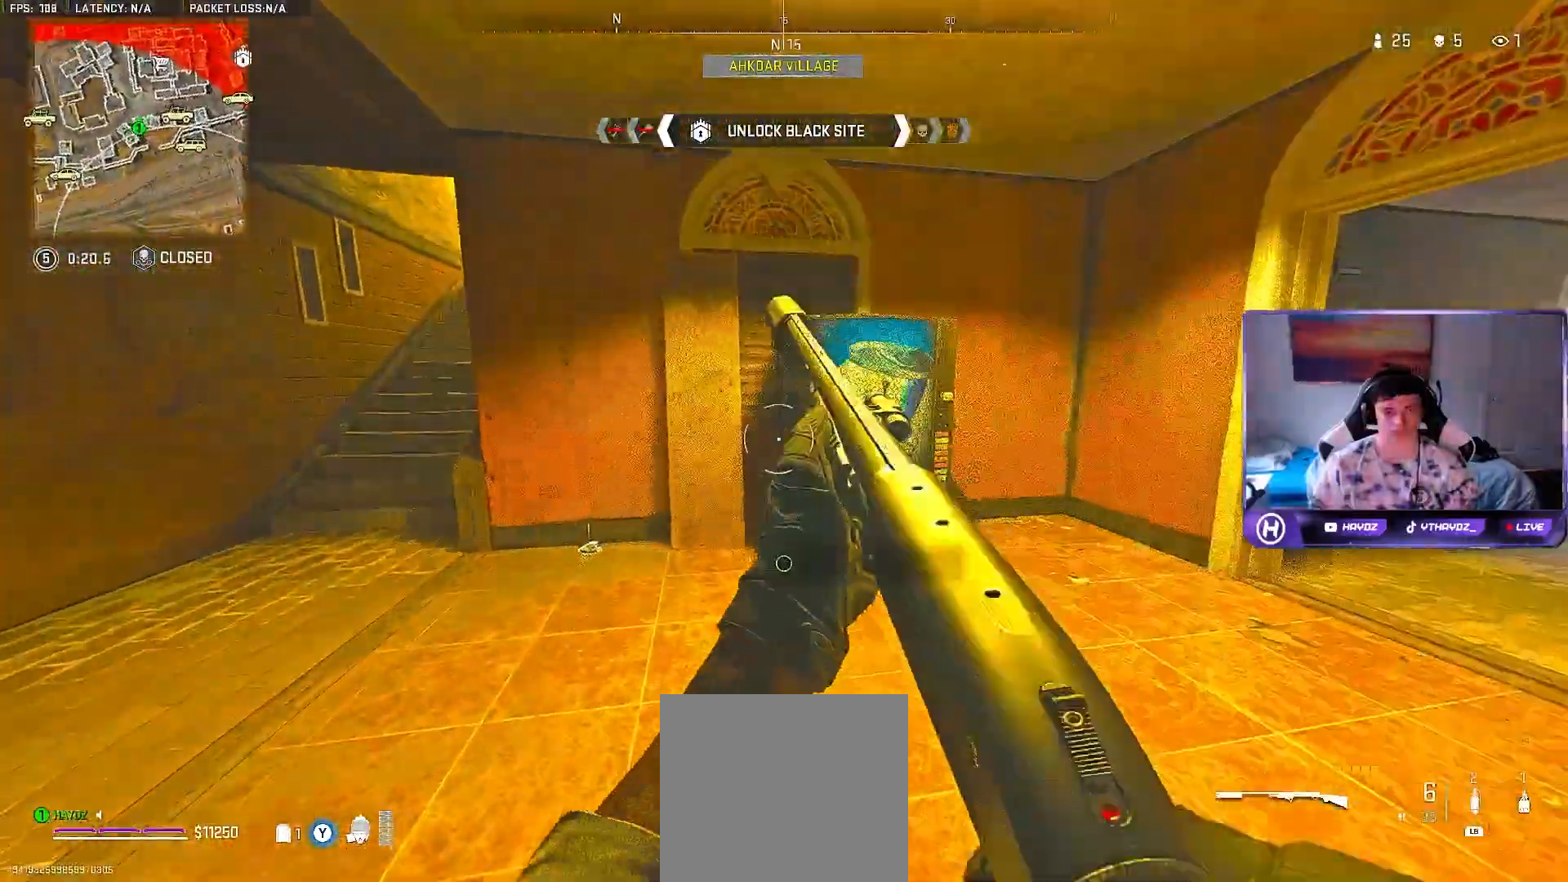
{"buttons": ["L3"], "left_stick": "up-left", "right_stick": "center", "events": [[50, "right_stick", "left"], [117, "left_stick", "up-right"], [183, "right_stick", "up-left"], [267, "left_stick", "left"], [367, "right_stick", "center"], [433, "left_stick", "up-left"], [500, "L3", "down"]]}
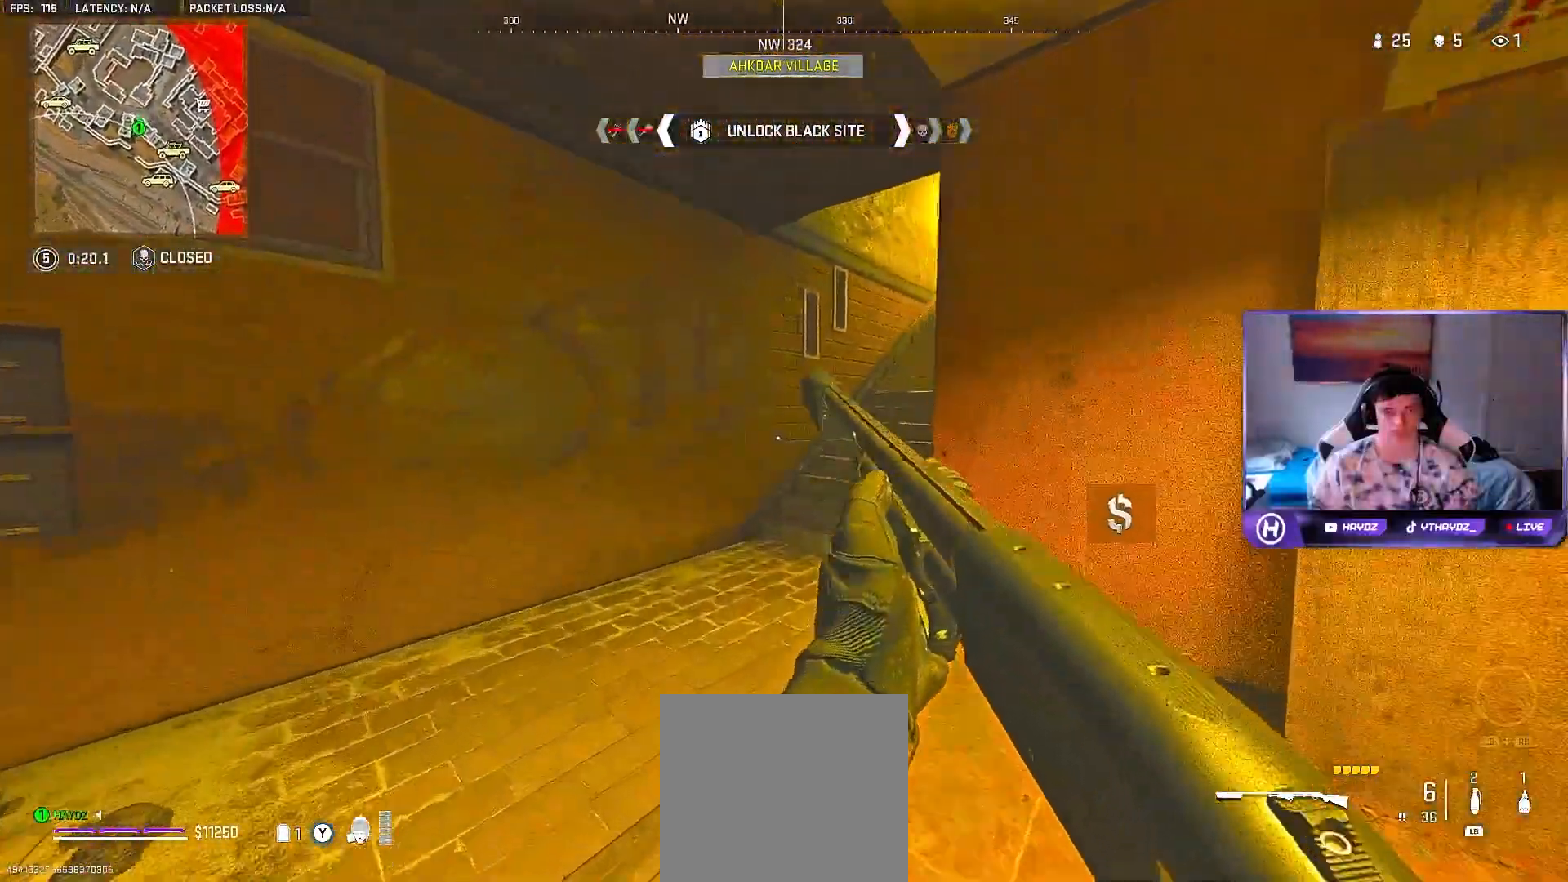
{"buttons": [], "left_stick": "up-left", "right_stick": "center", "events": [[17, "right_stick", "up-right"], [100, "L3", "up"], [250, "right_stick", "center"], [317, "A", "down"], [400, "A", "up"]]}
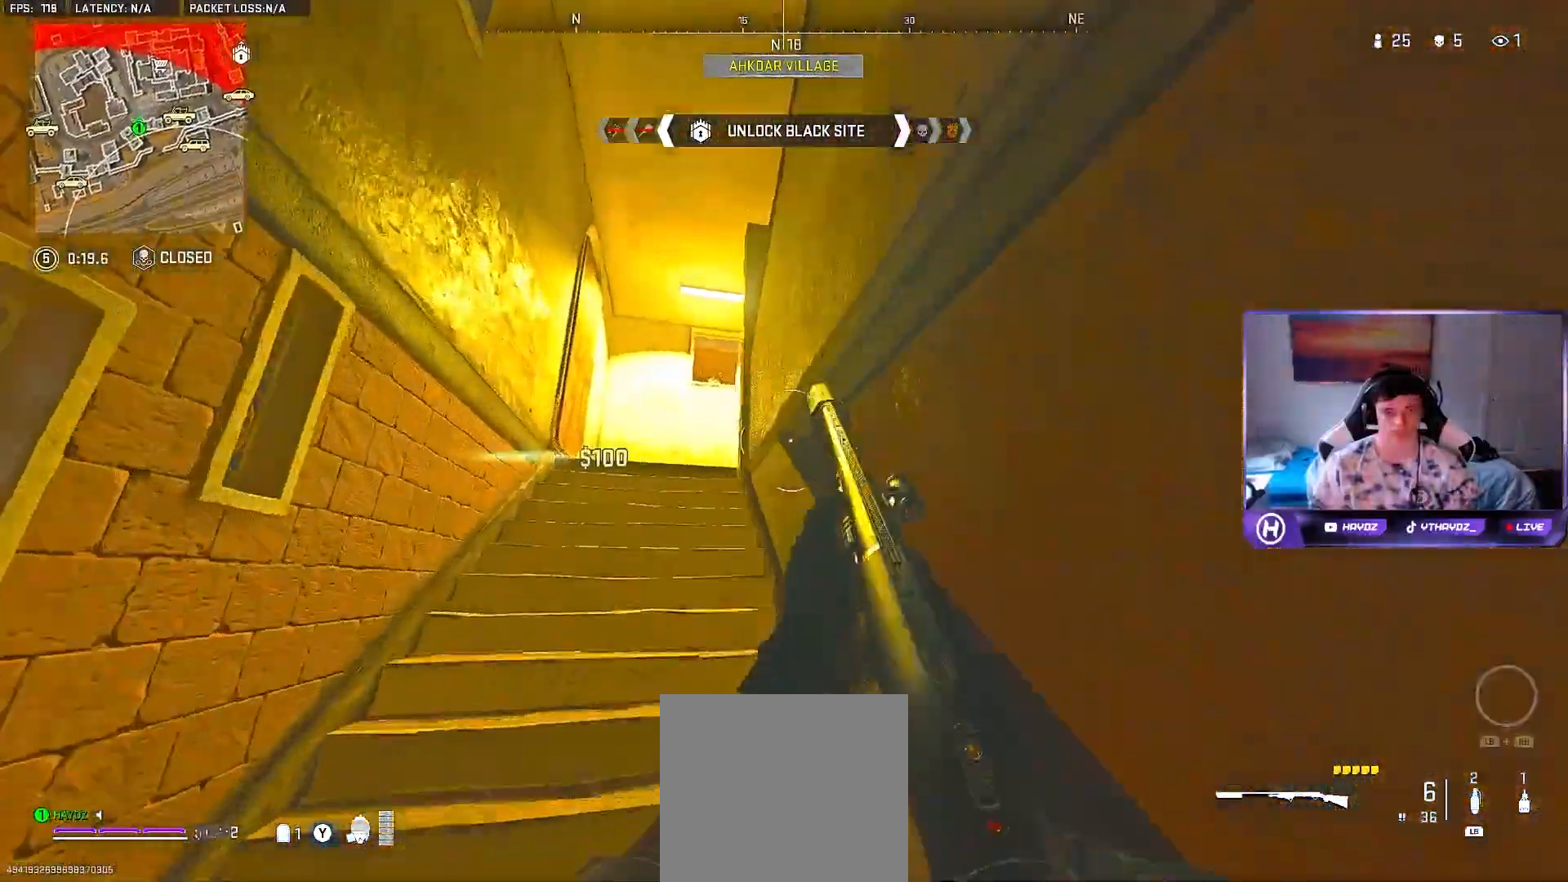
{"buttons": [], "left_stick": "up-left", "right_stick": "center", "events": []}
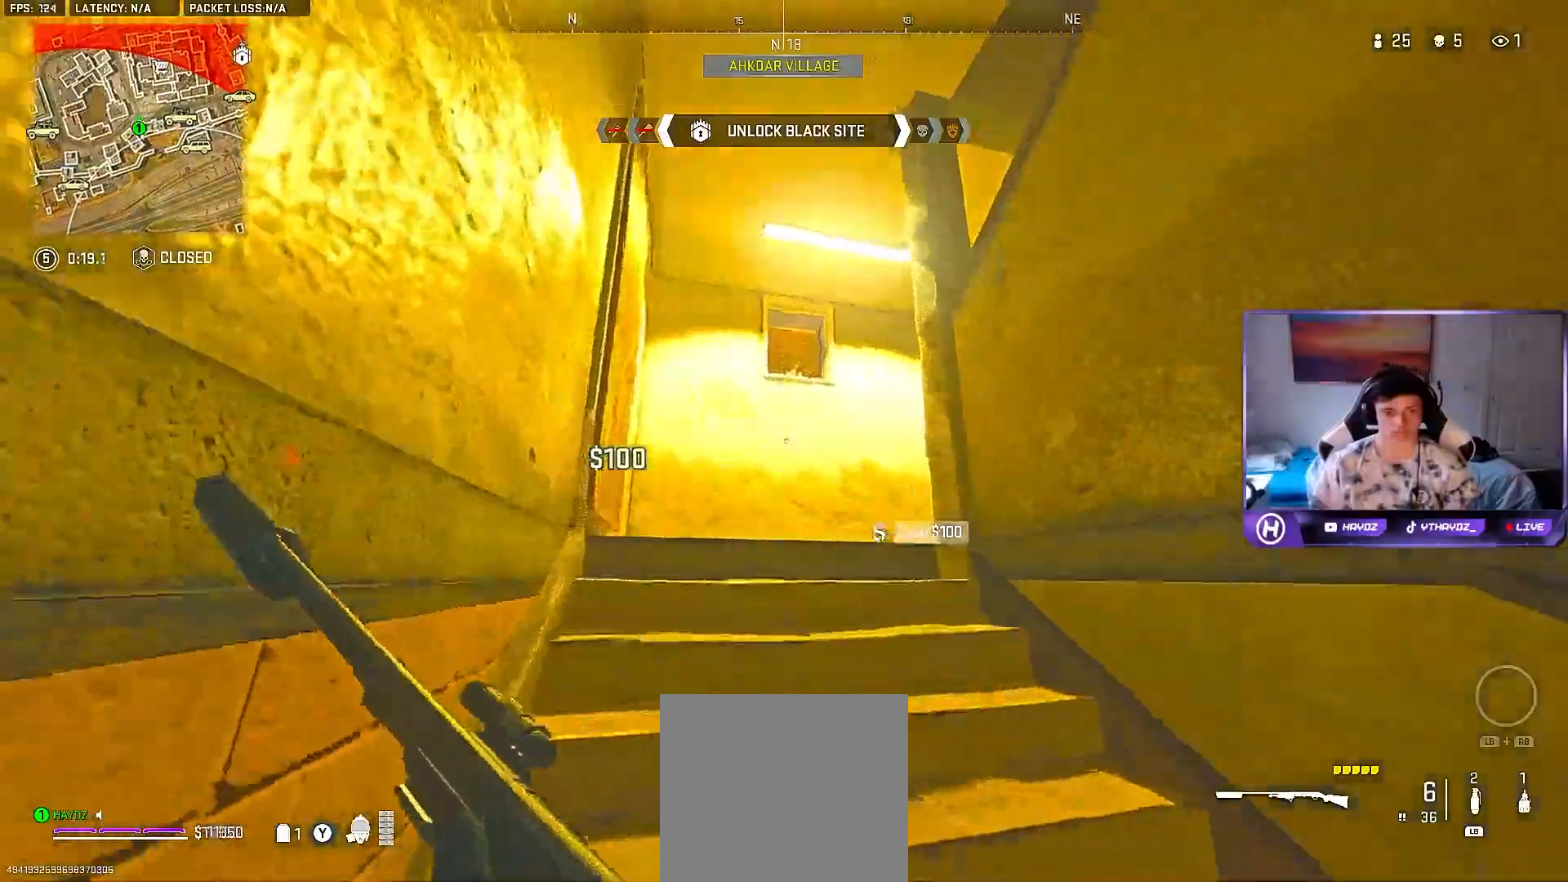
{"buttons": [], "left_stick": "up-left", "right_stick": "down-right", "events": [[17, "right_stick", "down"], [150, "right_stick", "down-right"]]}
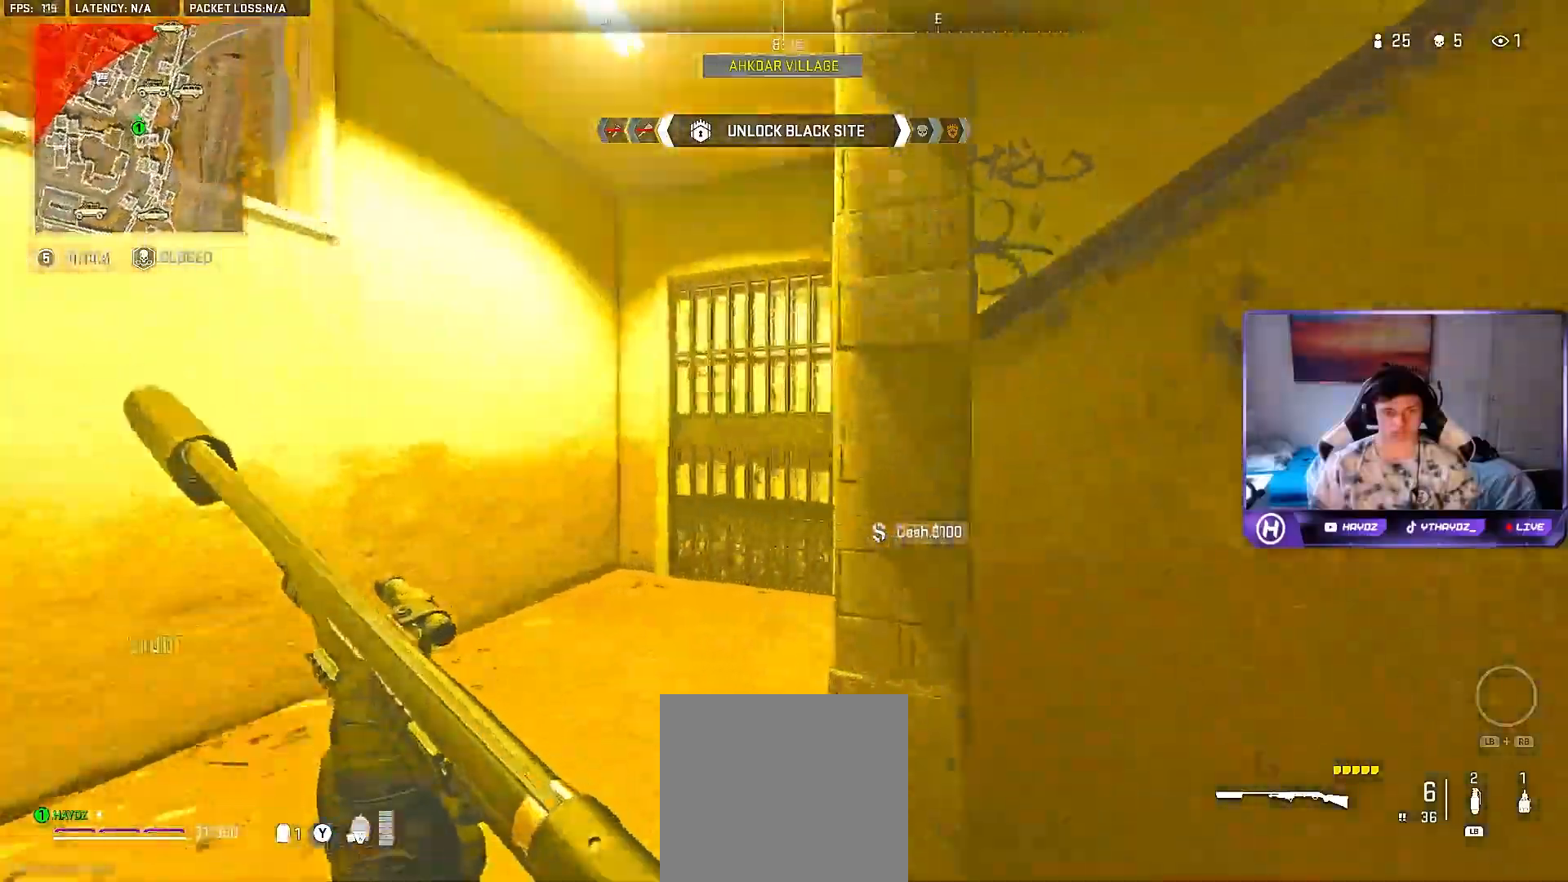
{"buttons": [], "left_stick": "up-left", "right_stick": "up-right", "events": [[150, "left_stick", "left"], [183, "right_stick", "right"], [400, "right_stick", "up-right"], [467, "left_stick", "up-left"]]}
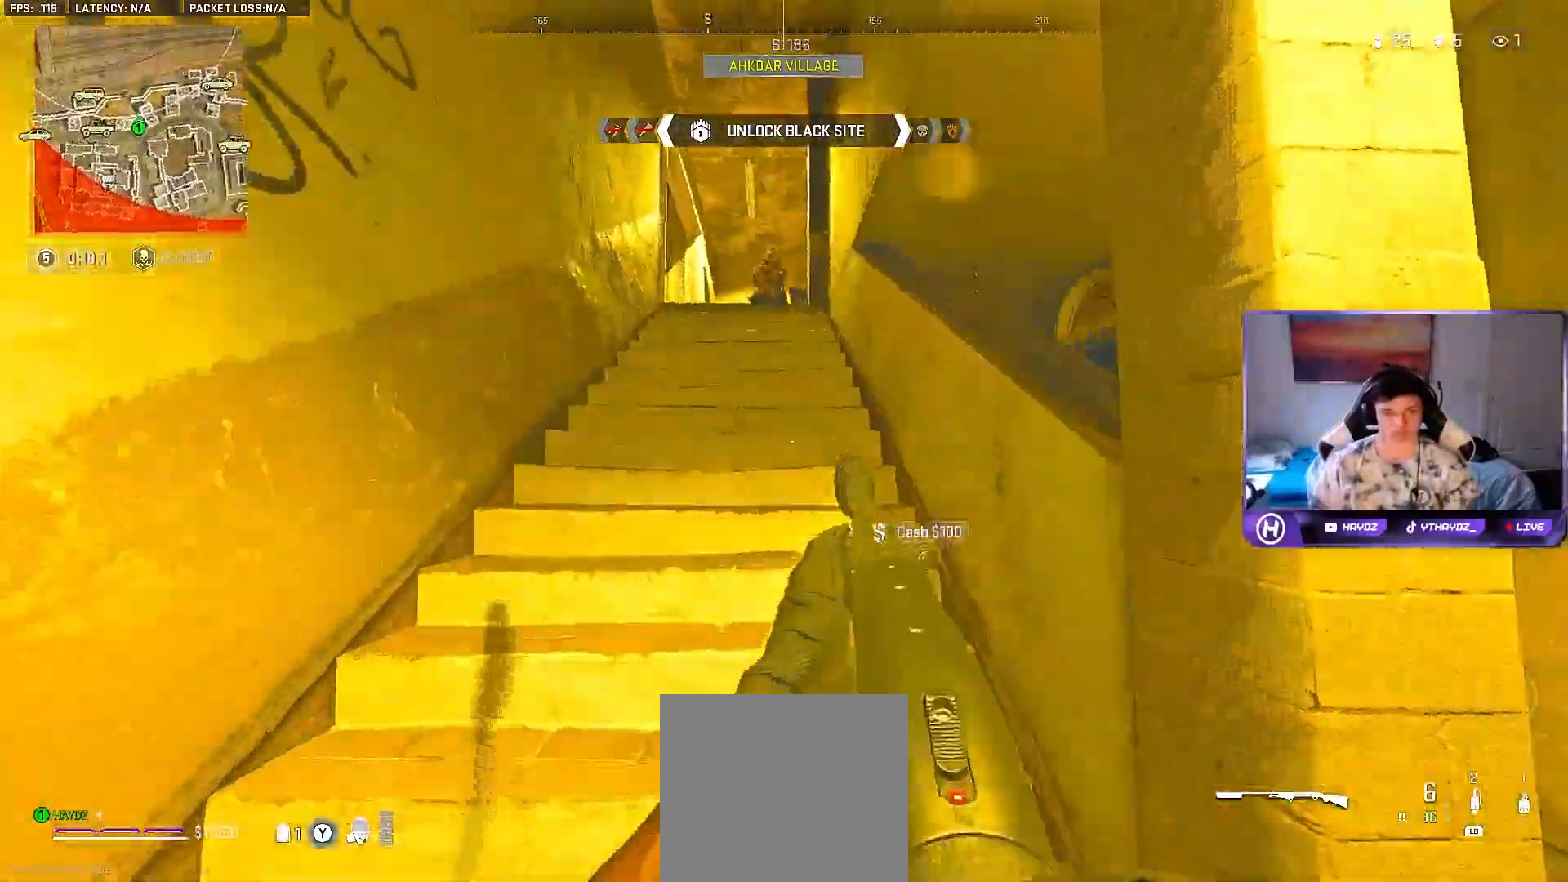
{"buttons": [], "left_stick": "down-right", "right_stick": "up", "events": [[17, "left_stick", "up"], [183, "right_stick", "center"], [317, "left_stick", "up-left"], [417, "right_stick", "up"], [450, "left_stick", "down-right"]]}
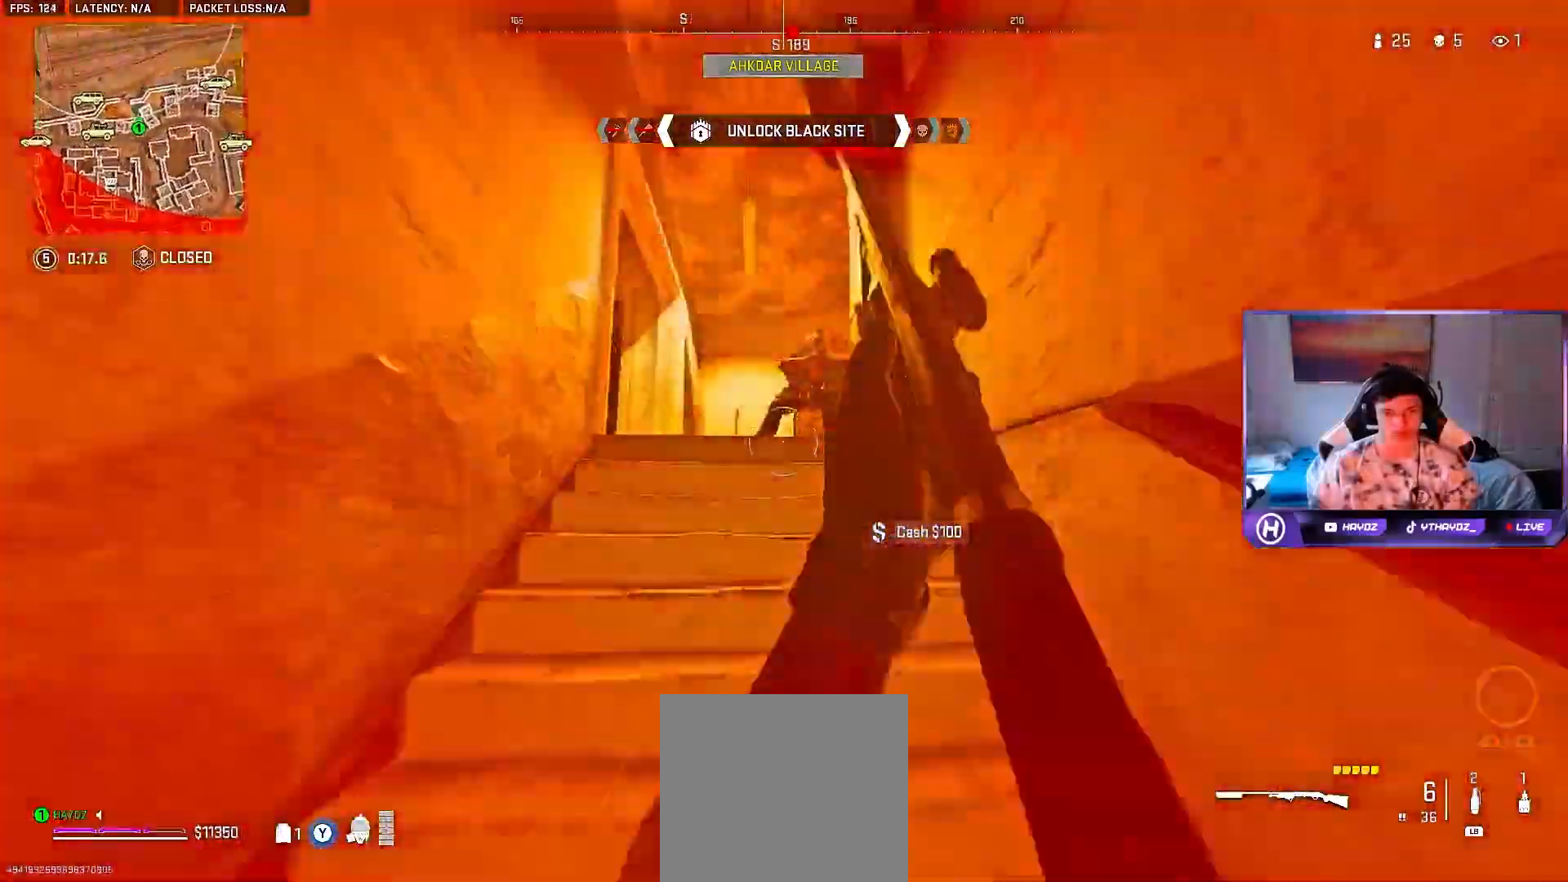
{"buttons": ["R2"], "left_stick": "left", "right_stick": "center", "events": [[33, "left_stick", "down"], [200, "R2", "down"], [317, "R2", "up"], [317, "right_stick", "center"], [417, "R2", "down"], [467, "left_stick", "left"]]}
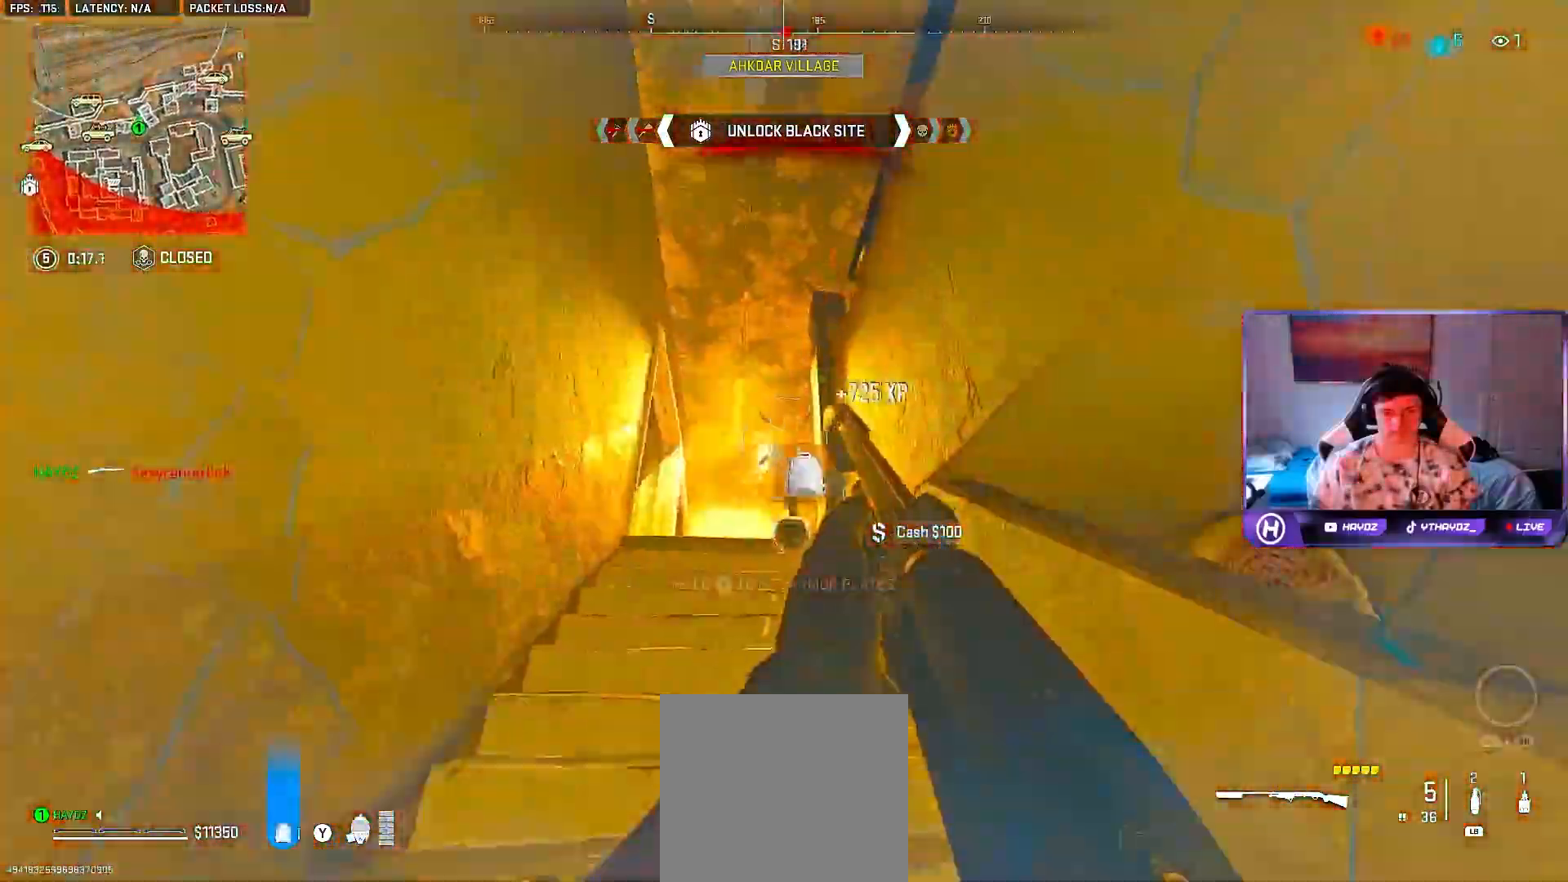
{"buttons": [], "left_stick": "up-left", "right_stick": "center", "events": [[50, "R2", "up"], [167, "L3", "down"], [167, "left_stick", "up-left"], [233, "L3", "up"]]}
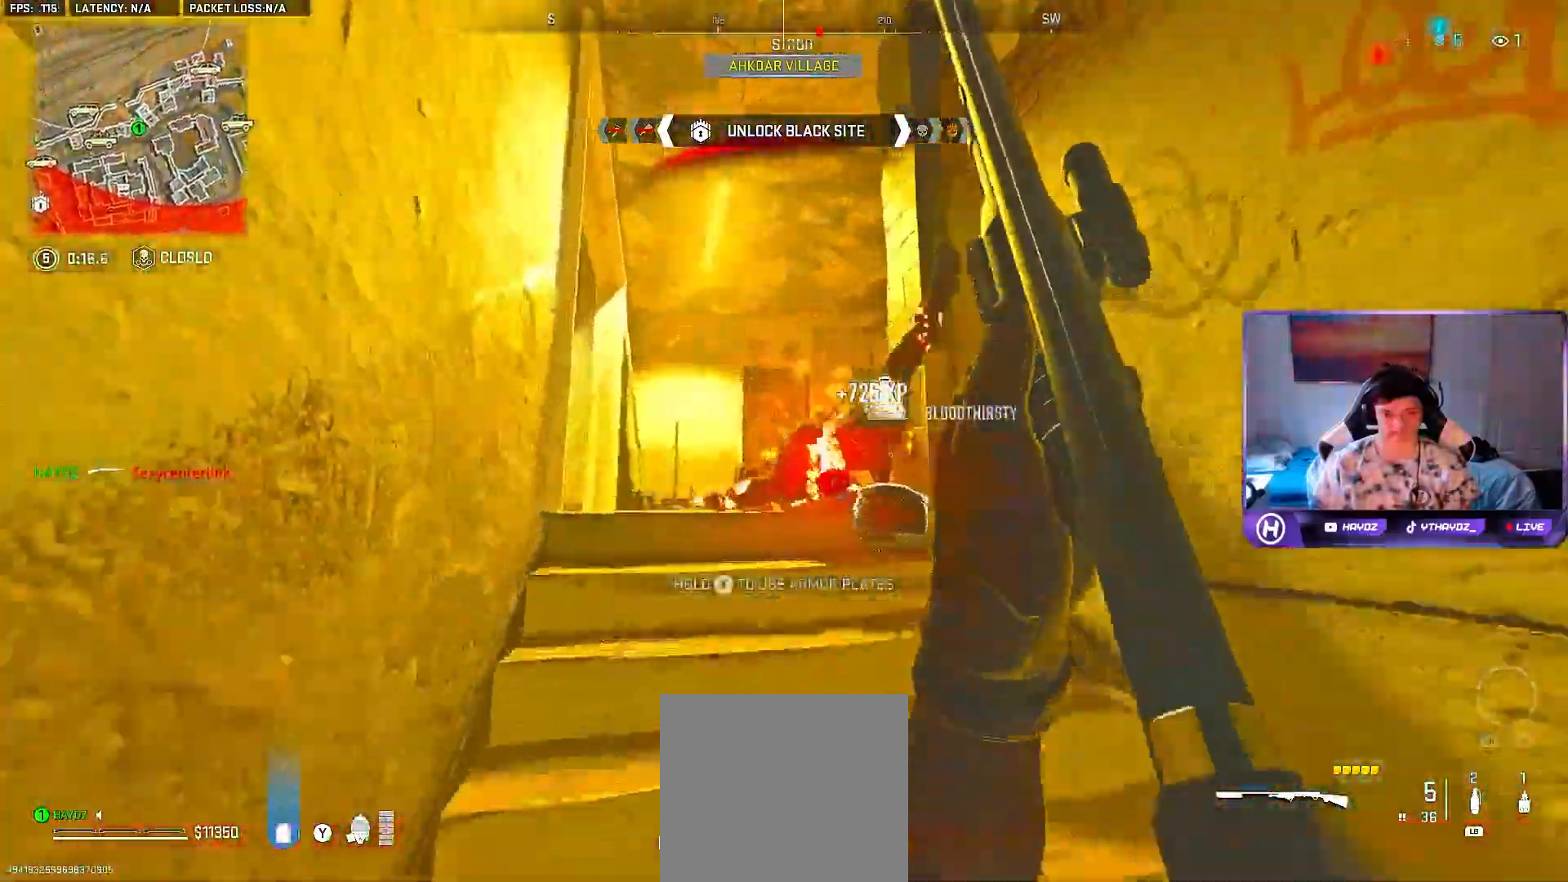
{"buttons": [], "left_stick": "up-left", "right_stick": "center", "events": [[17, "right_stick", "down"], [133, "right_stick", "center"], [217, "Y", "down"], [483, "Y", "up"]]}
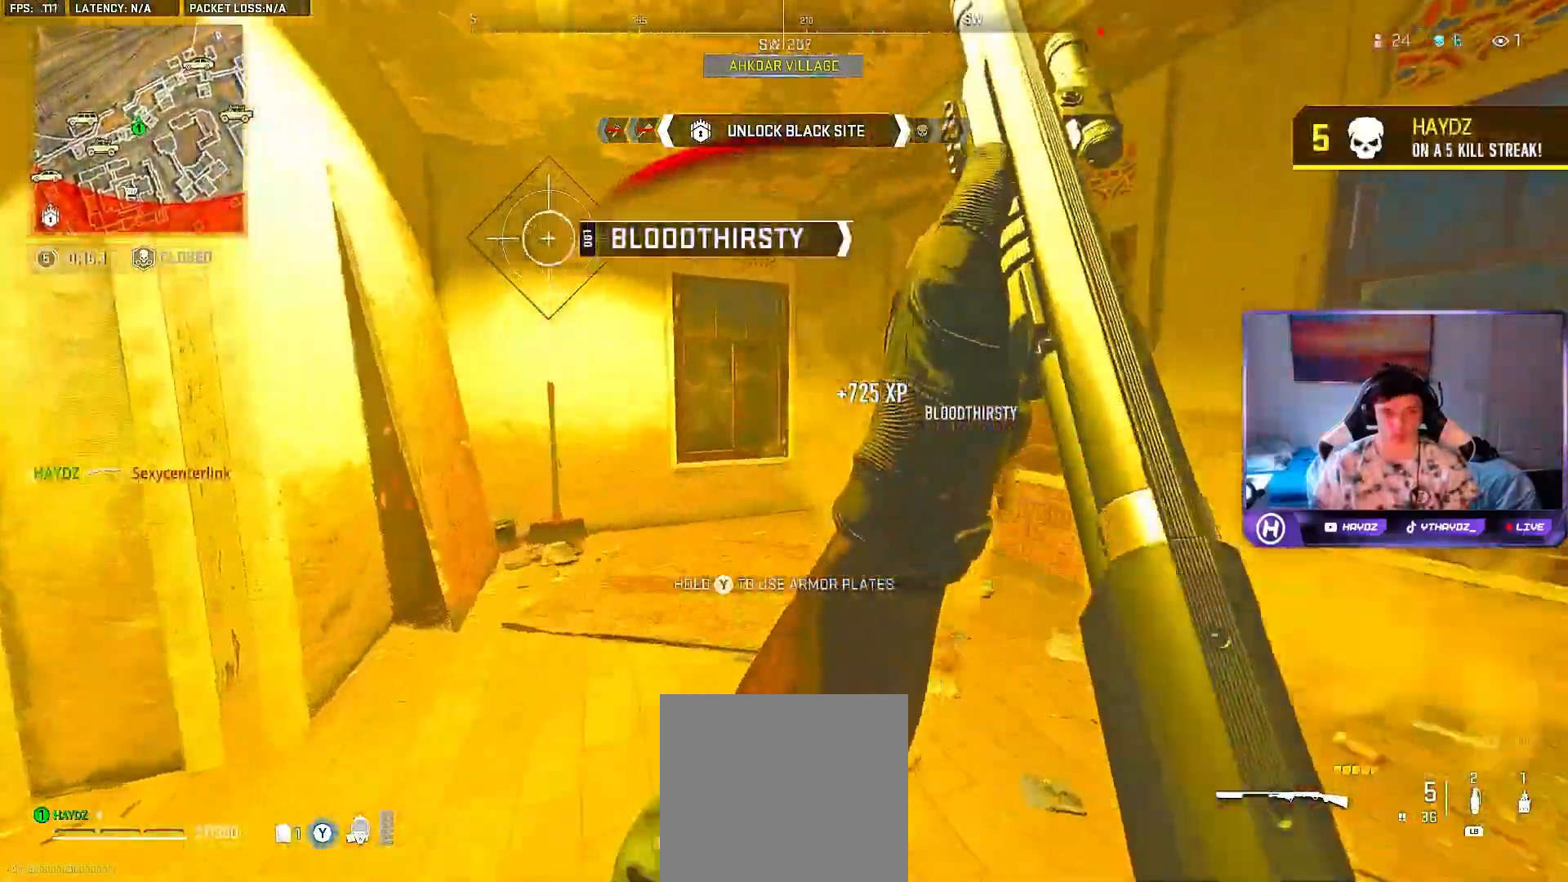
{"buttons": [], "left_stick": "right", "right_stick": "center", "events": [[67, "left_stick", "down"], [117, "right_stick", "down-right"], [433, "left_stick", "right"], [433, "right_stick", "center"]]}
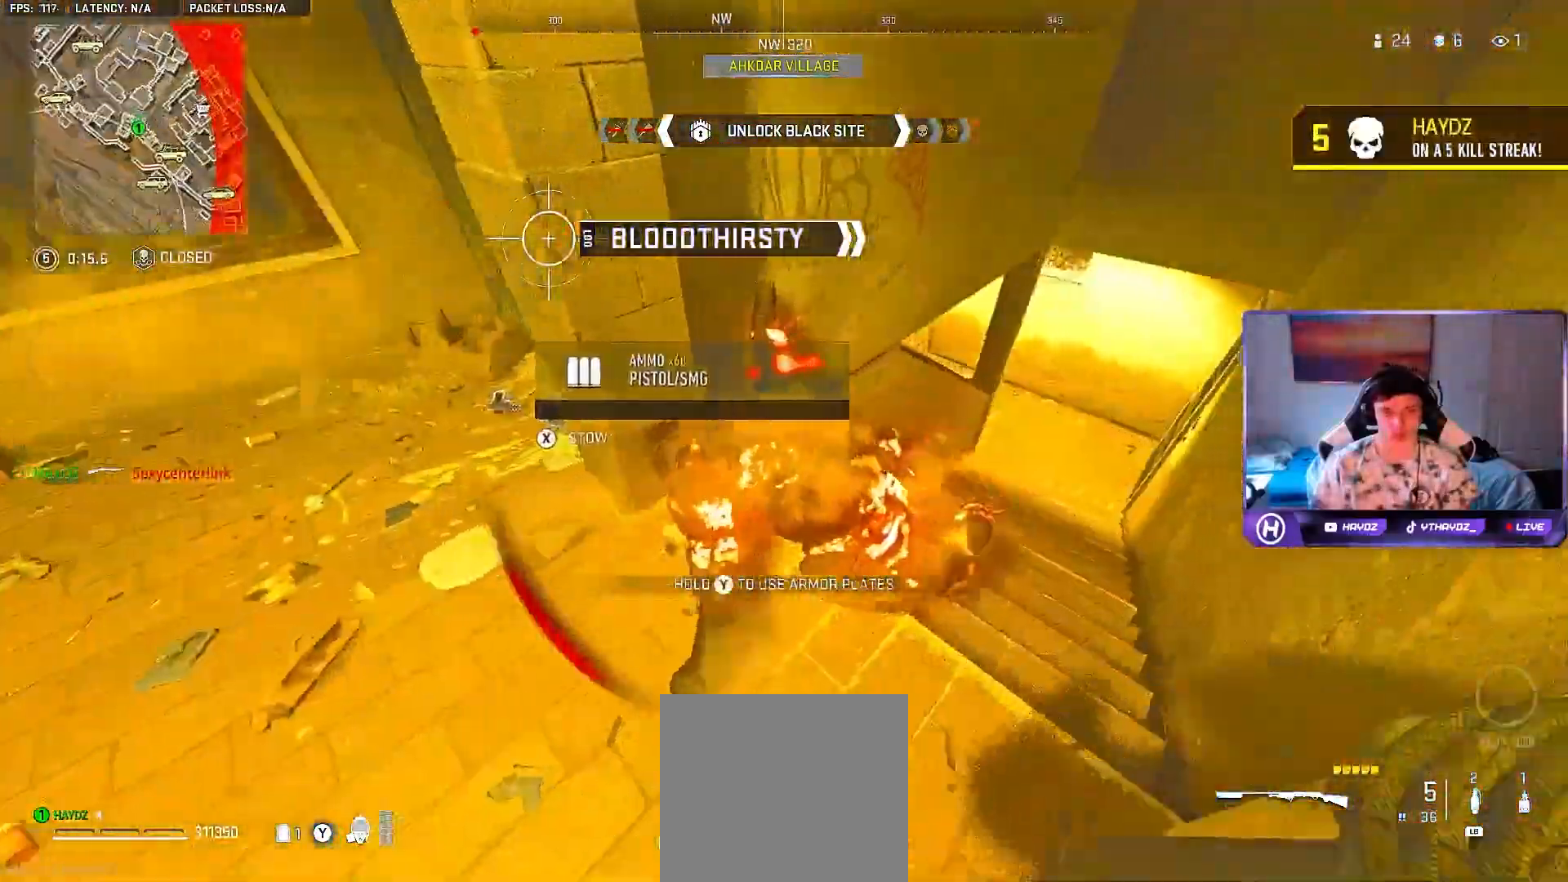
{"buttons": [], "left_stick": "down-left", "right_stick": "center", "events": [[17, "left_stick", "center"], [317, "X", "down"], [350, "left_stick", "down"], [417, "X", "up"], [467, "left_stick", "down-left"]]}
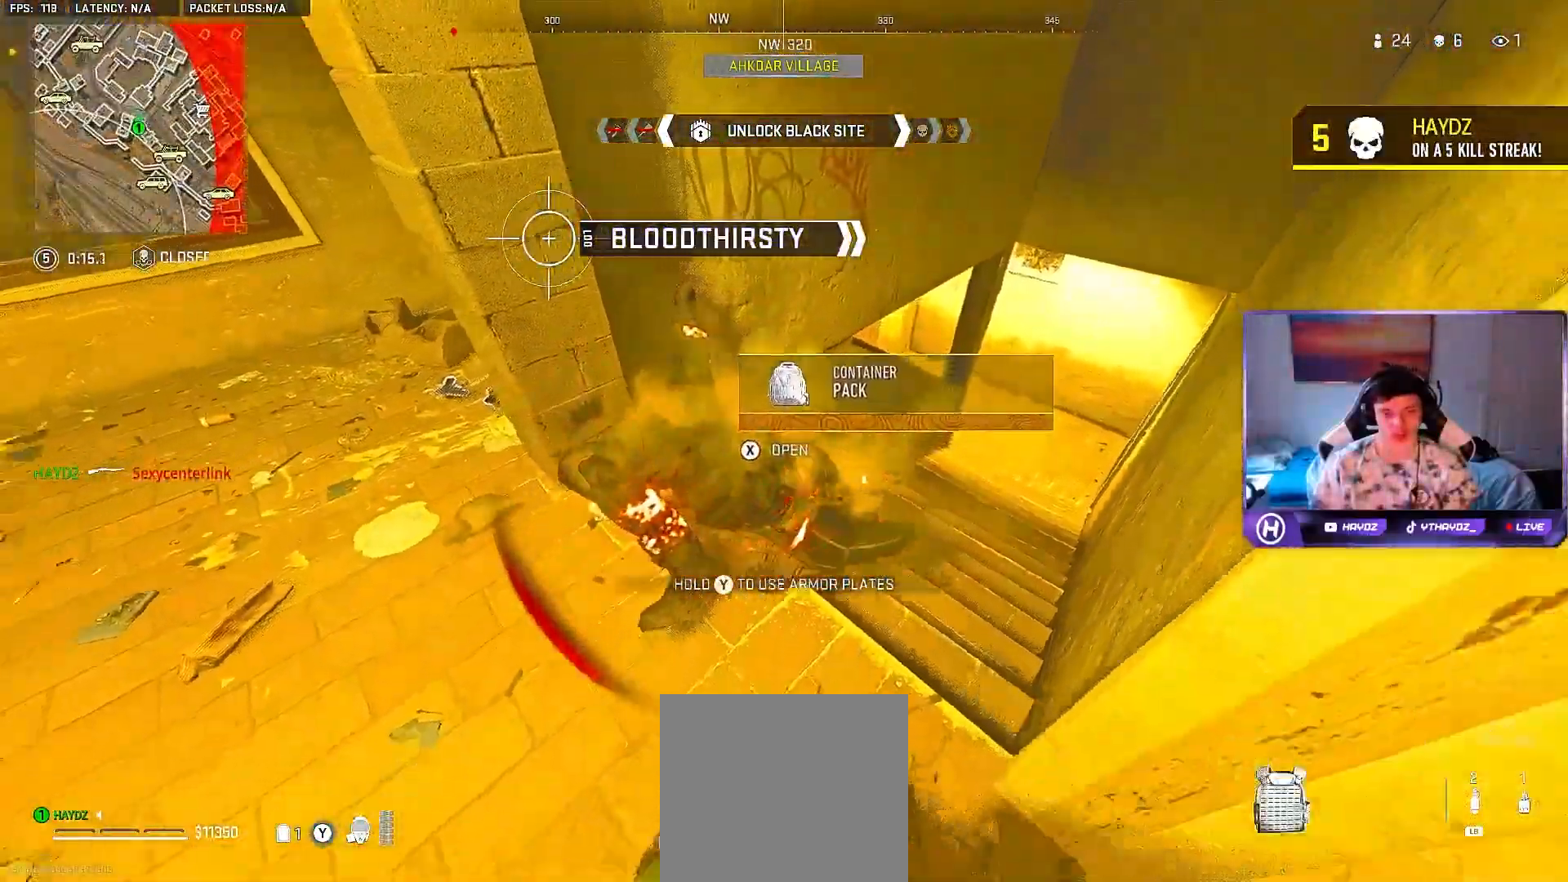
{"buttons": [], "left_stick": "center", "right_stick": "center", "events": [[100, "left_stick", "center"]]}
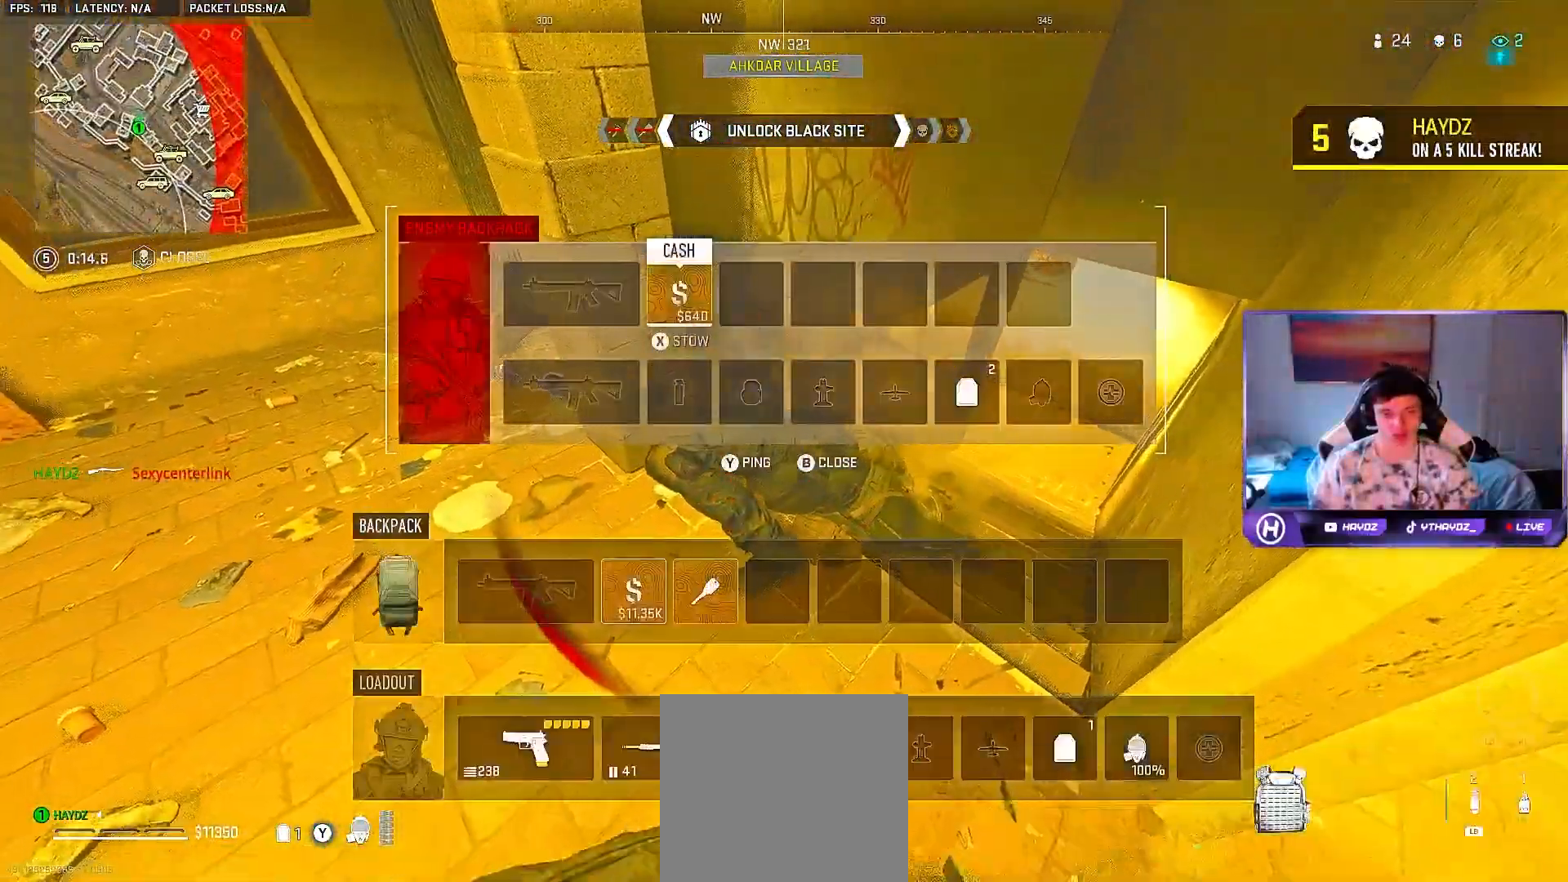
{"buttons": [], "left_stick": "center", "right_stick": "center", "events": []}
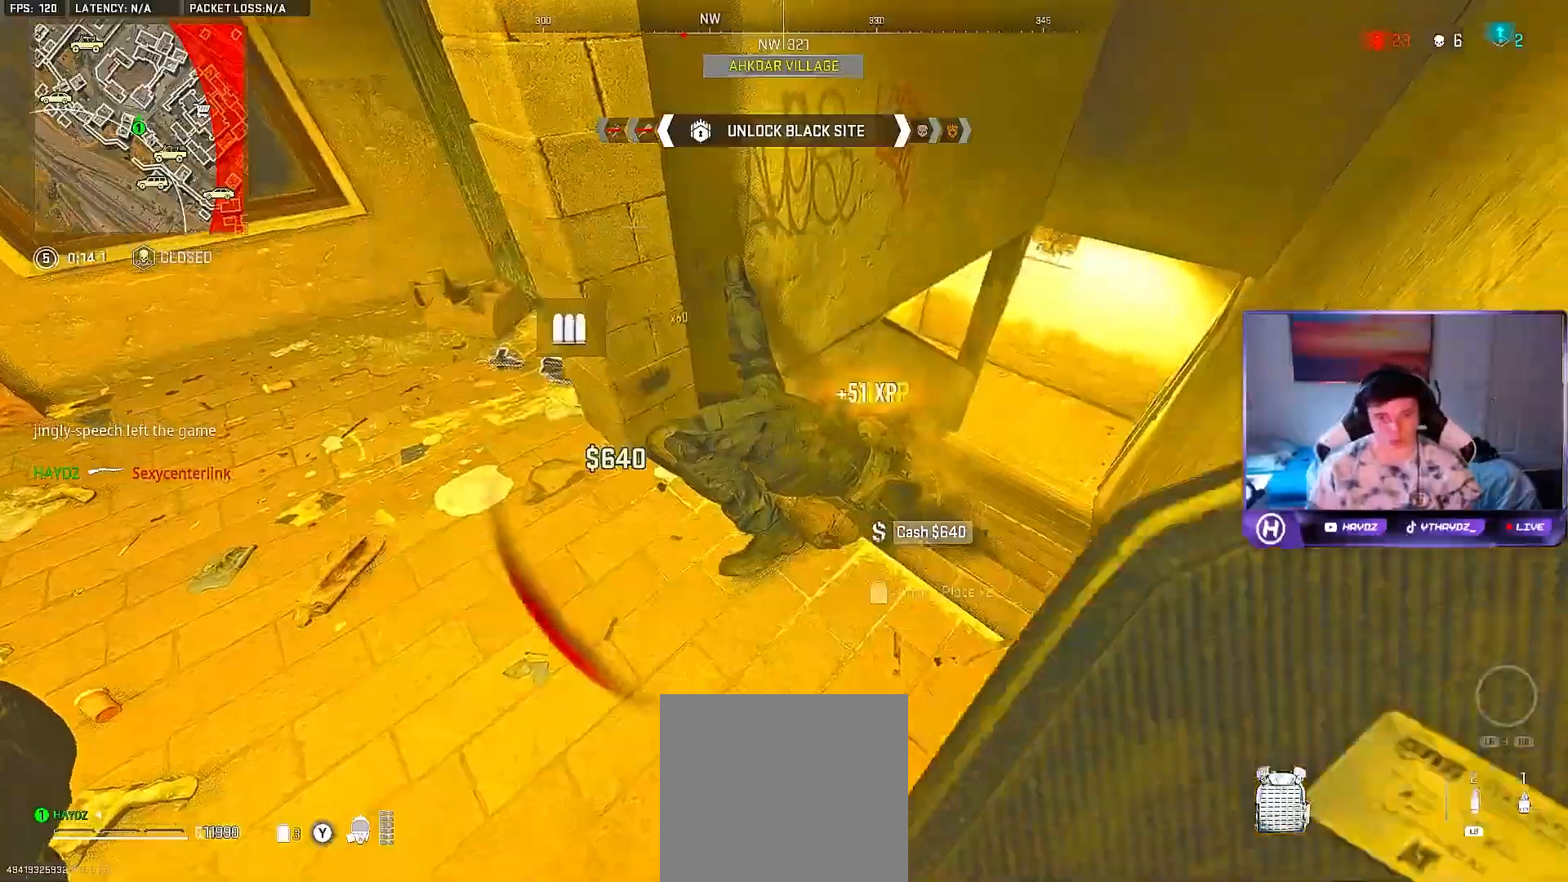
{"buttons": [], "left_stick": "center", "right_stick": "center", "events": []}
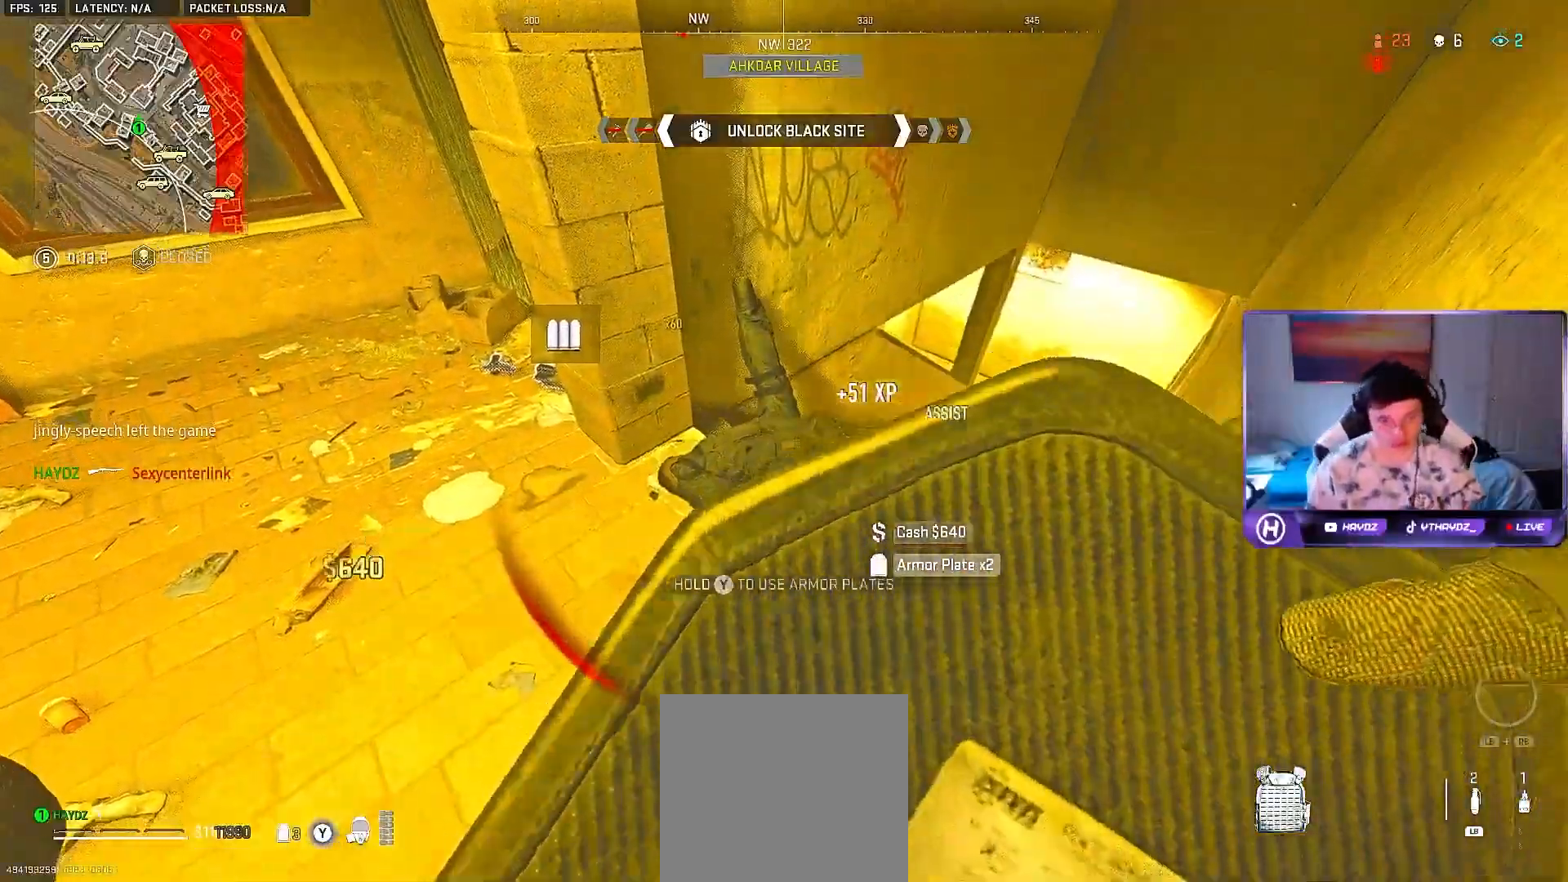
{"buttons": [], "left_stick": "up-left", "right_stick": "center", "events": [[433, "left_stick", "up-left"]]}
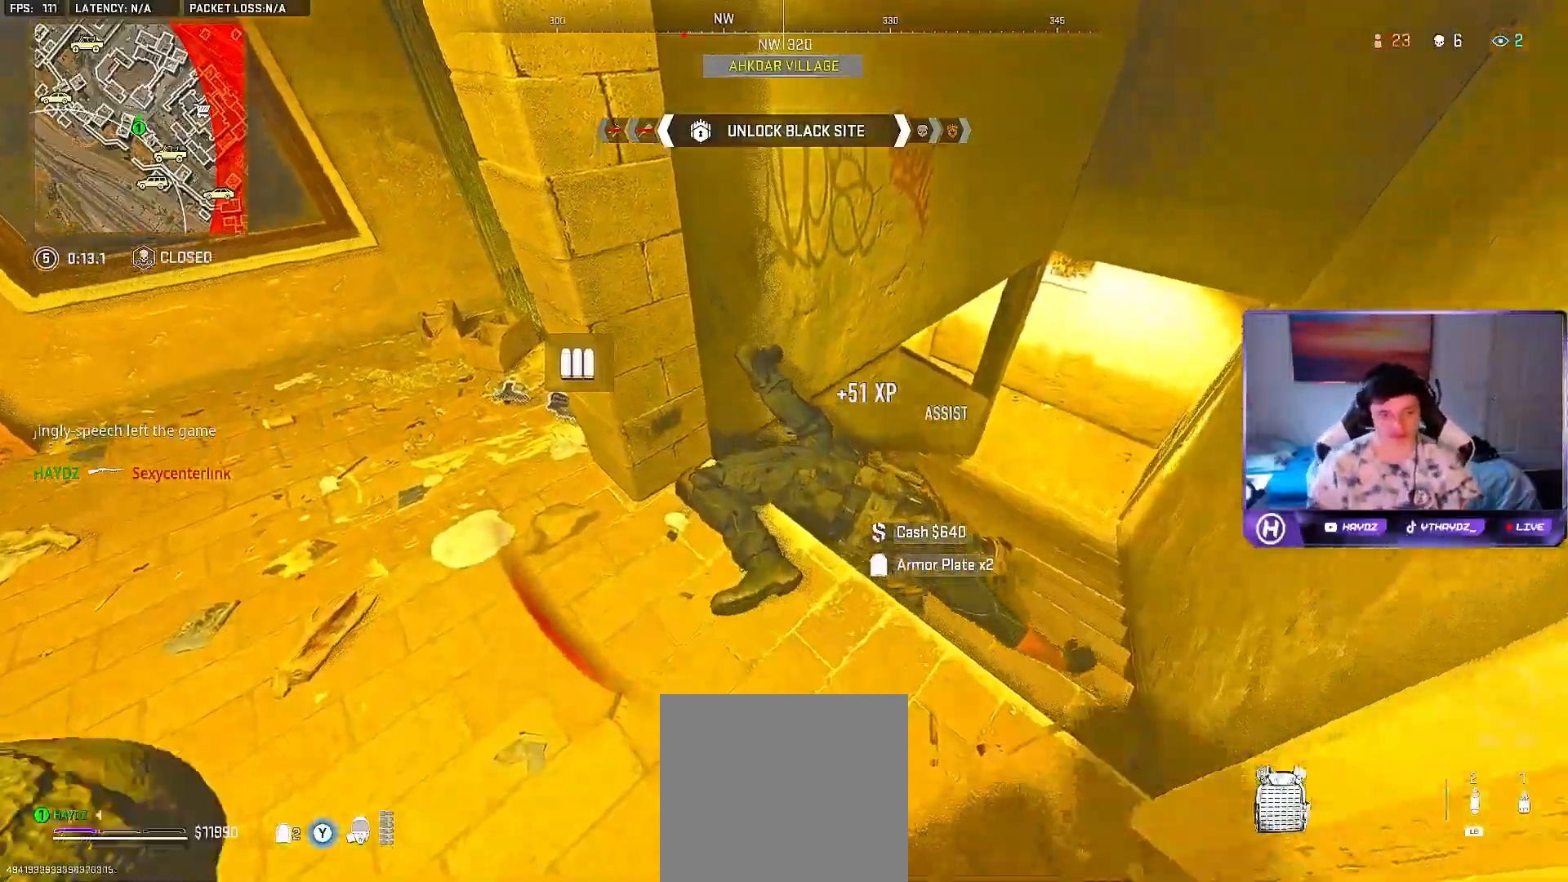
{"buttons": [], "left_stick": "left", "right_stick": "up-right", "events": [[100, "left_stick", "left"], [250, "right_stick", "up-left"], [333, "right_stick", "up-right"]]}
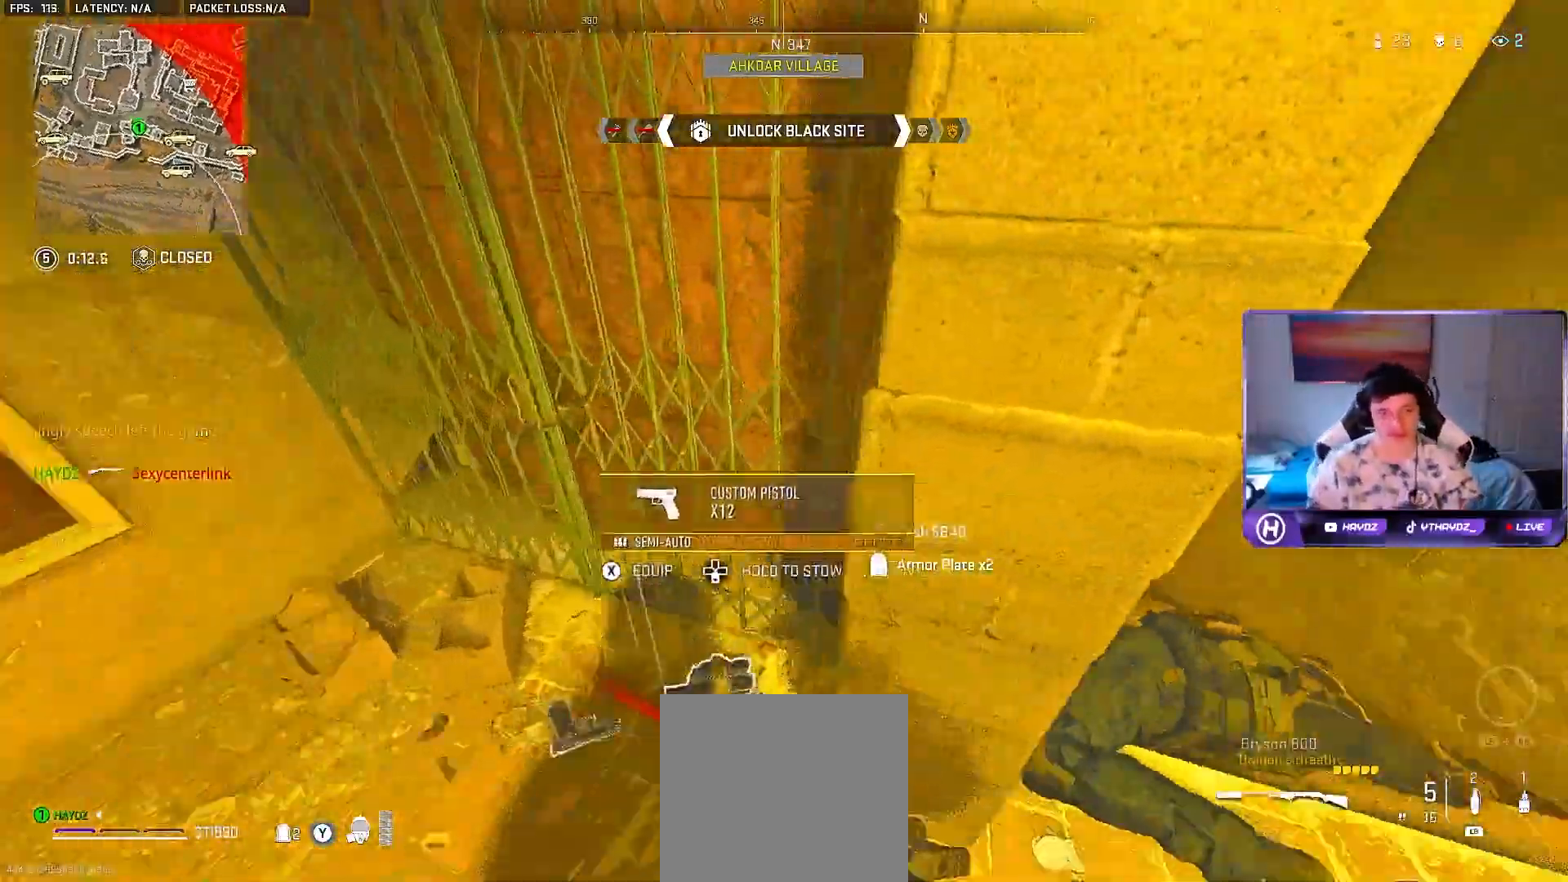
{"buttons": ["Y"], "left_stick": "down", "right_stick": "center", "events": [[33, "right_stick", "up"], [133, "right_stick", "center"], [183, "left_stick", "down"], [300, "Y", "down"]]}
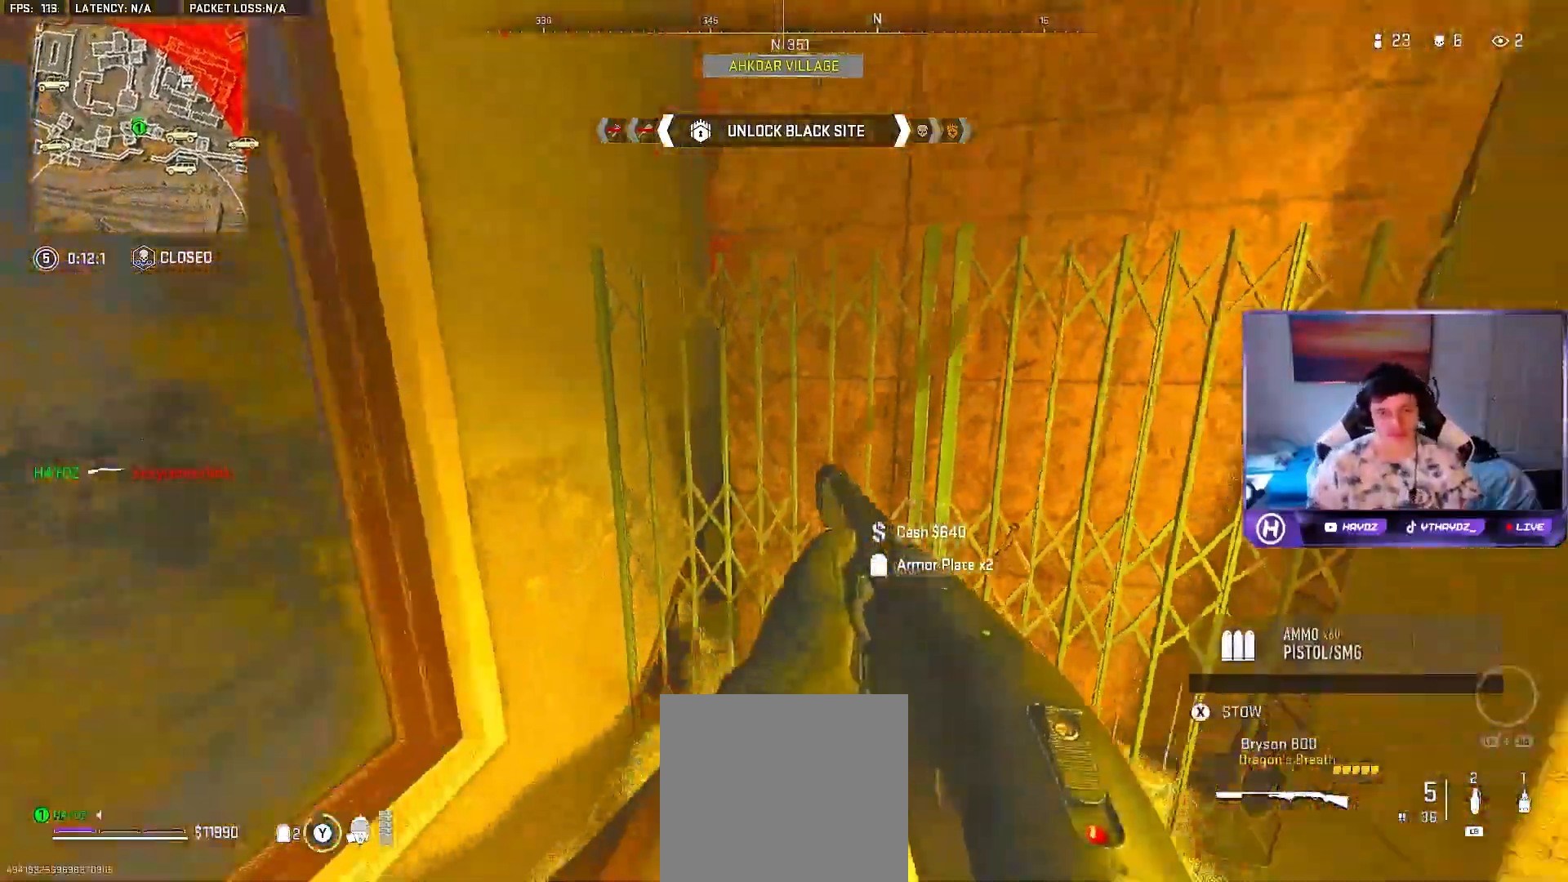
{"buttons": [], "left_stick": "down-left", "right_stick": "right", "events": [[33, "left_stick", "right"], [133, "Y", "up"], [167, "left_stick", "up-left"], [250, "left_stick", "down-left"], [283, "right_stick", "down-right"], [400, "right_stick", "right"]]}
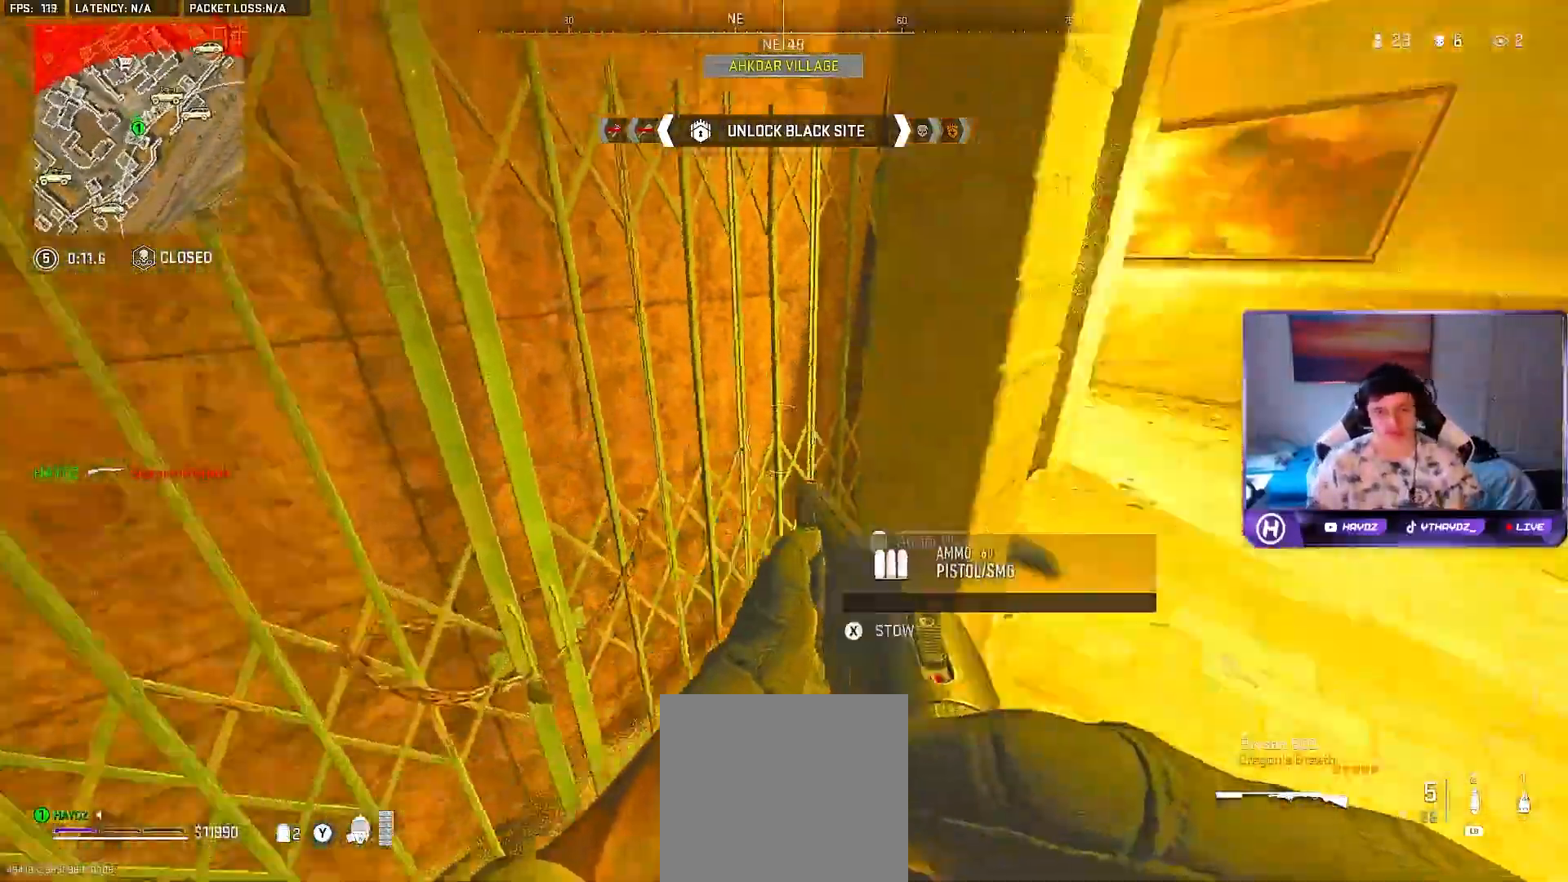
{"buttons": ["Y"], "left_stick": "left", "right_stick": "center", "events": [[100, "right_stick", "center"], [133, "left_stick", "center"], [183, "Y", "down"], [383, "left_stick", "up"], [500, "left_stick", "left"]]}